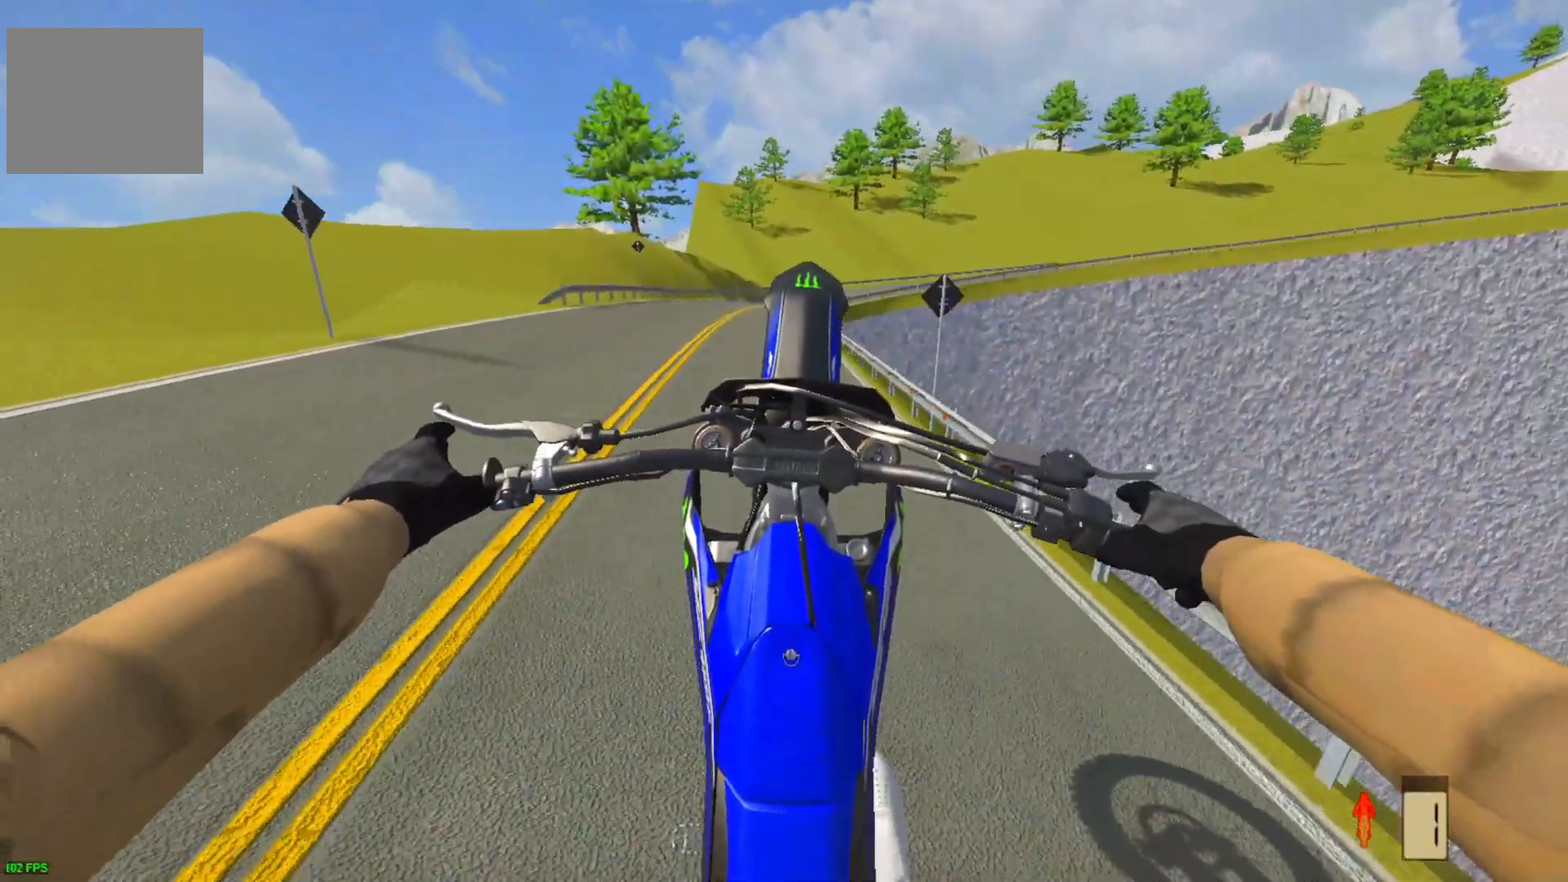
Gameplay with a controller (PlayStation layout); each line is a JSON object with the inputs held at the frame after it. "events" lists button and stick changes between this image and that frame as [ms after this image, input, new state], when the widget could be followed in between.
{"buttons": ["R2"], "left_stick": "center", "right_stick": "center", "events": [[133, "CROSS", "down"], [300, "CROSS", "up"]]}
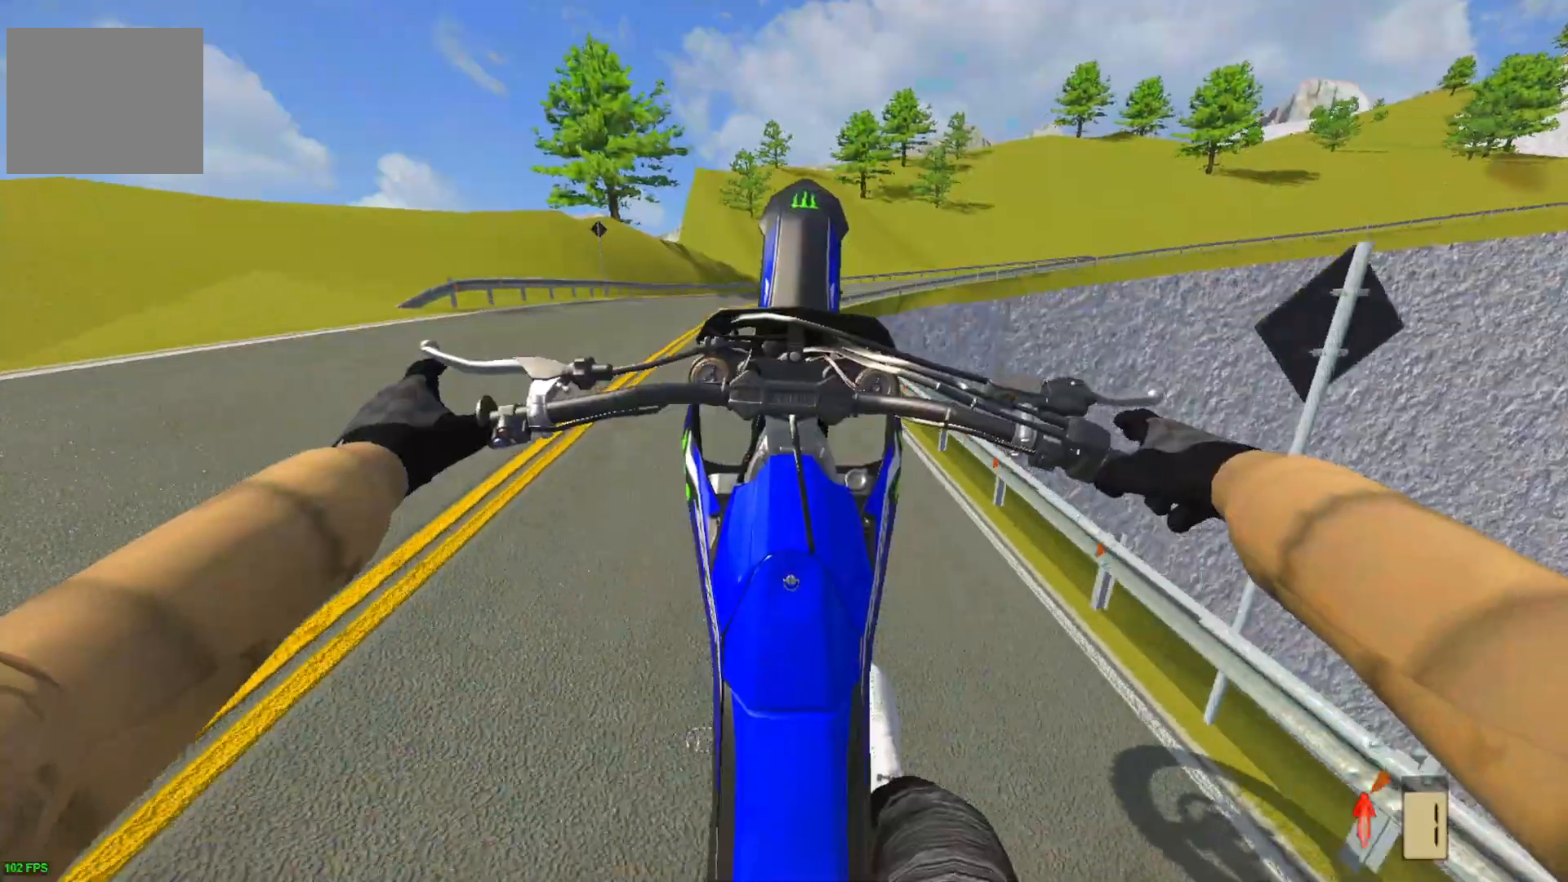
{"buttons": ["R2"], "left_stick": "center", "right_stick": "center", "events": []}
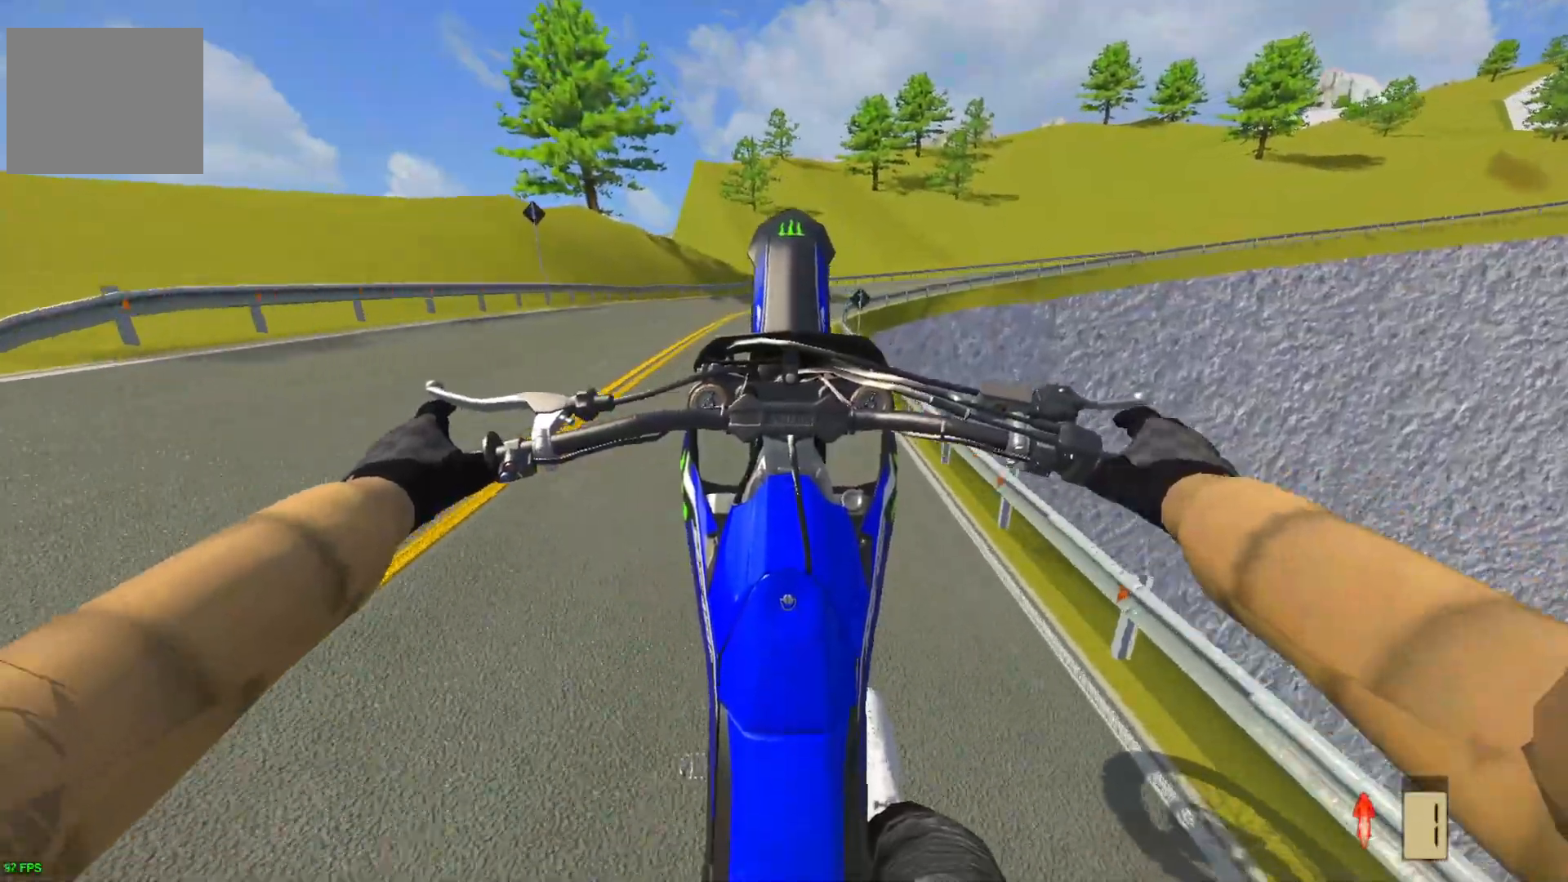
{"buttons": [], "left_stick": "center", "right_stick": "center", "events": [[33, "R2", "up"], [133, "R2", "down"], [350, "R2", "up"]]}
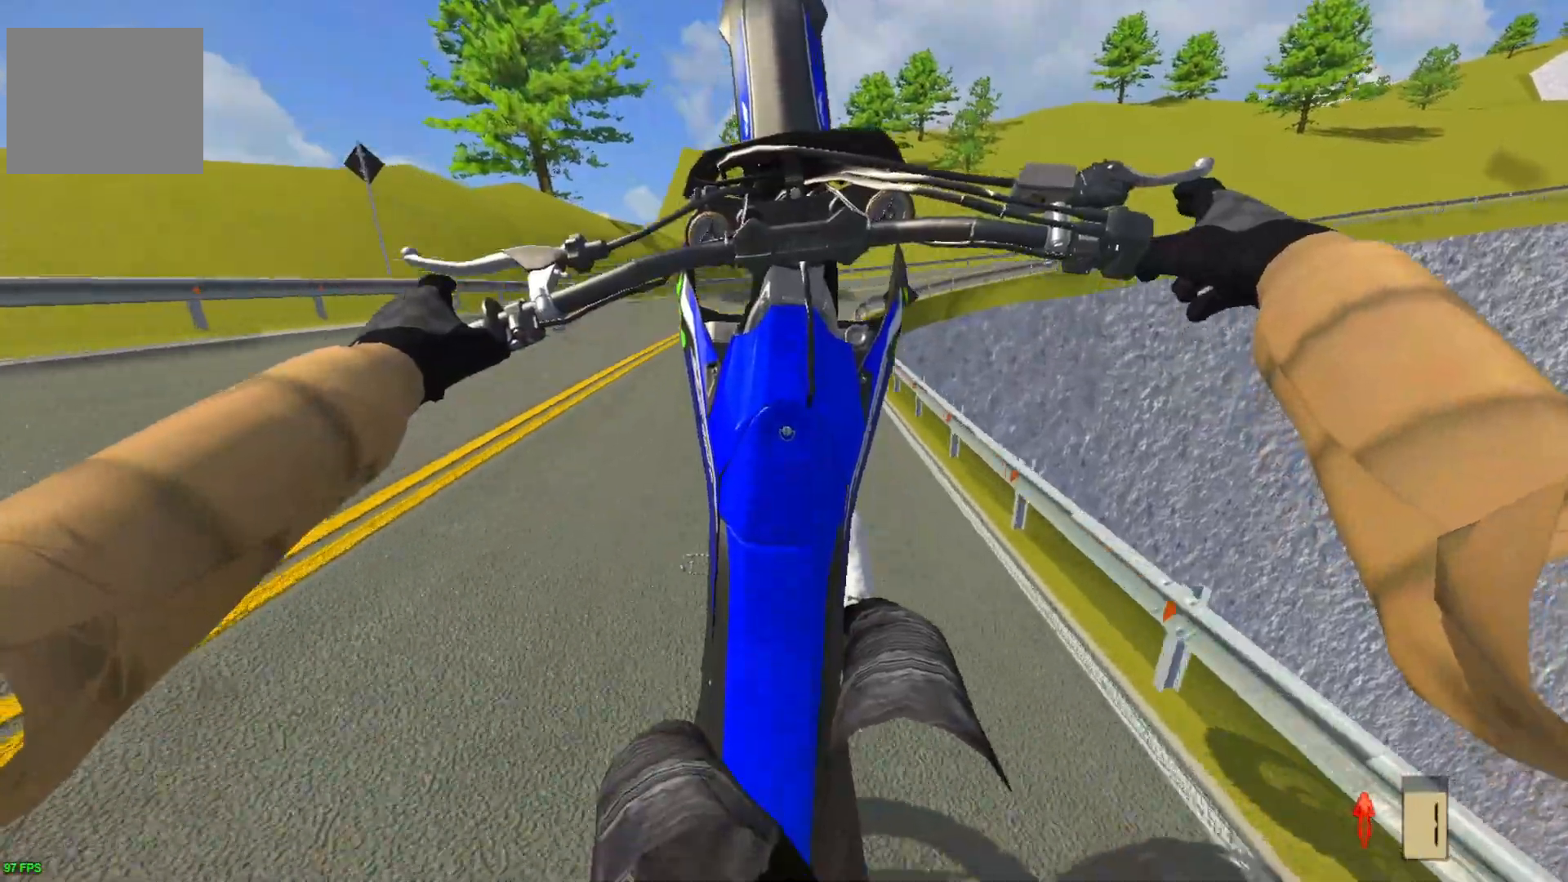
{"buttons": ["L2"], "left_stick": "center", "right_stick": "center", "events": [[400, "L2", "down"]]}
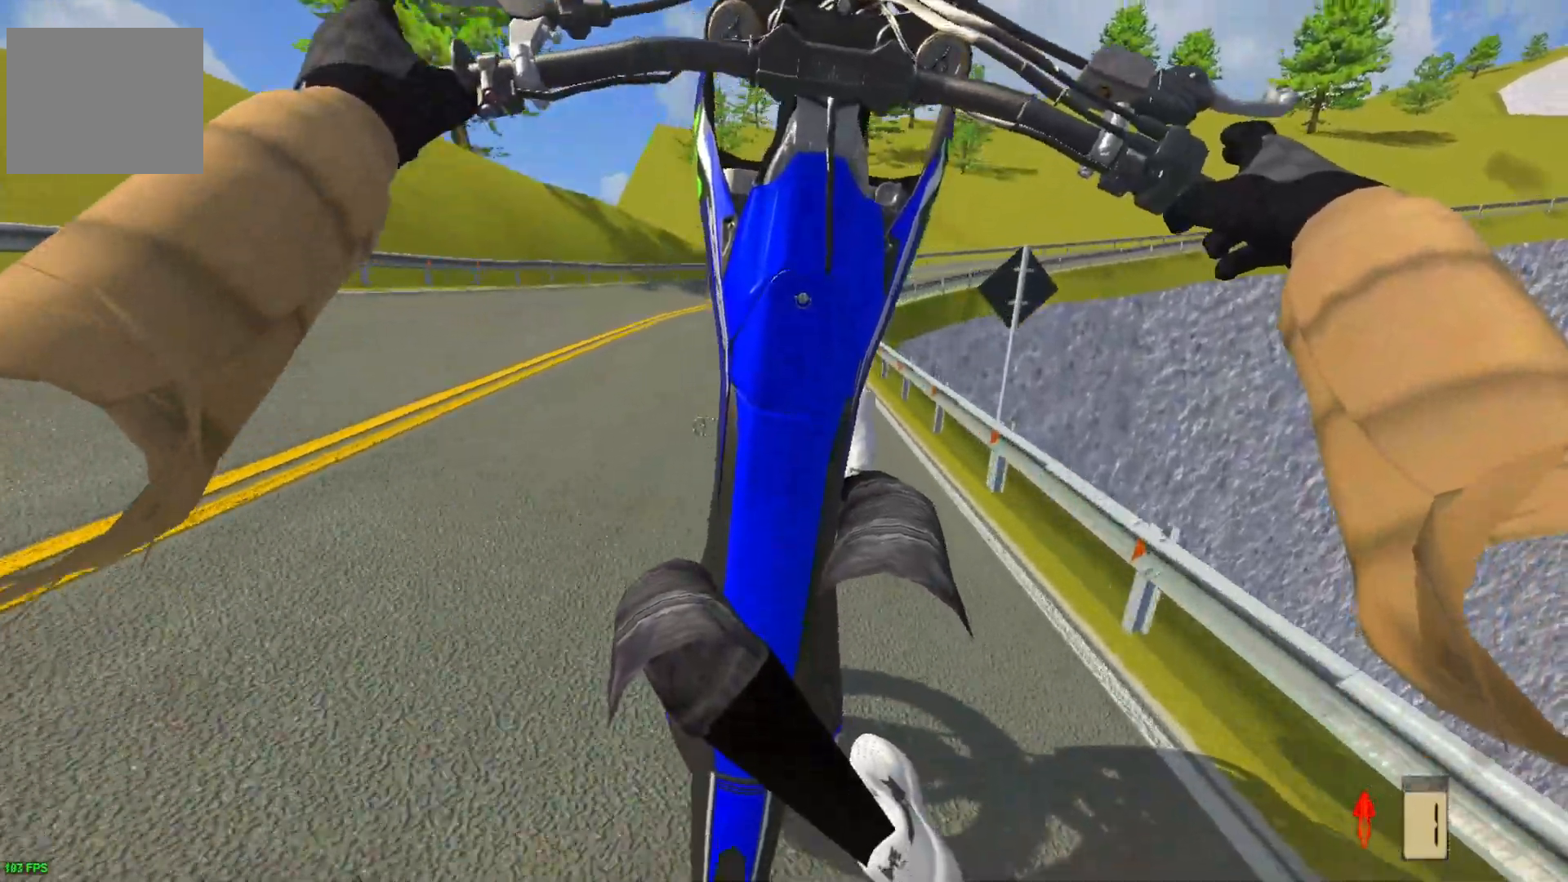
{"buttons": ["L2"], "left_stick": "center", "right_stick": "center", "events": [[50, "L2", "up"], [150, "L2", "down"], [300, "L2", "up"], [367, "L2", "down"]]}
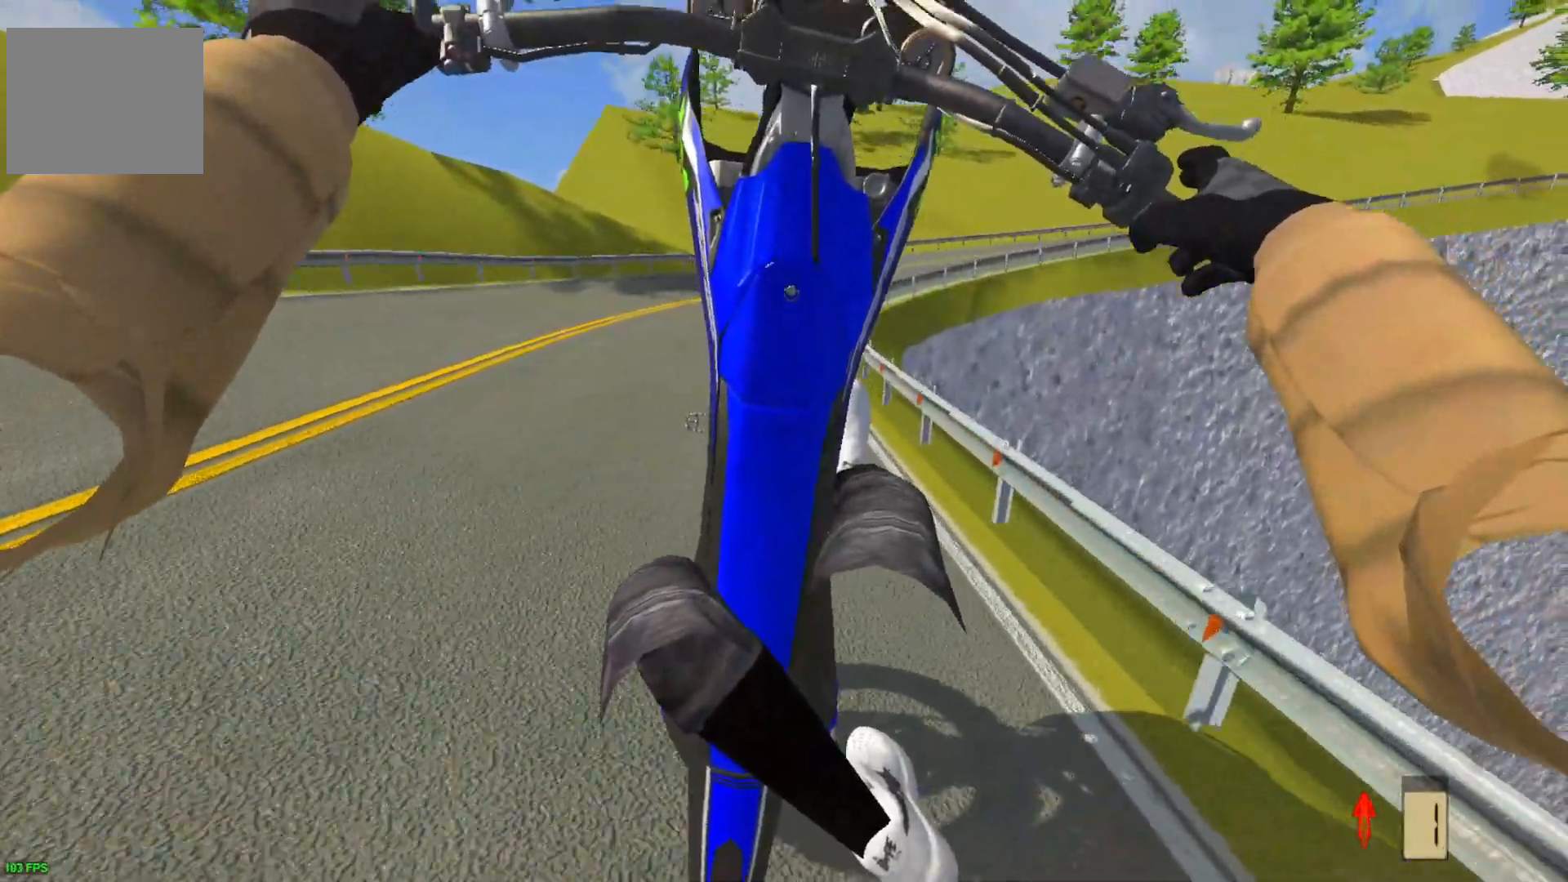
{"buttons": [], "left_stick": "left", "right_stick": "center", "events": [[33, "L2", "up"], [183, "L2", "down"], [200, "left_stick", "left"], [350, "L2", "up"]]}
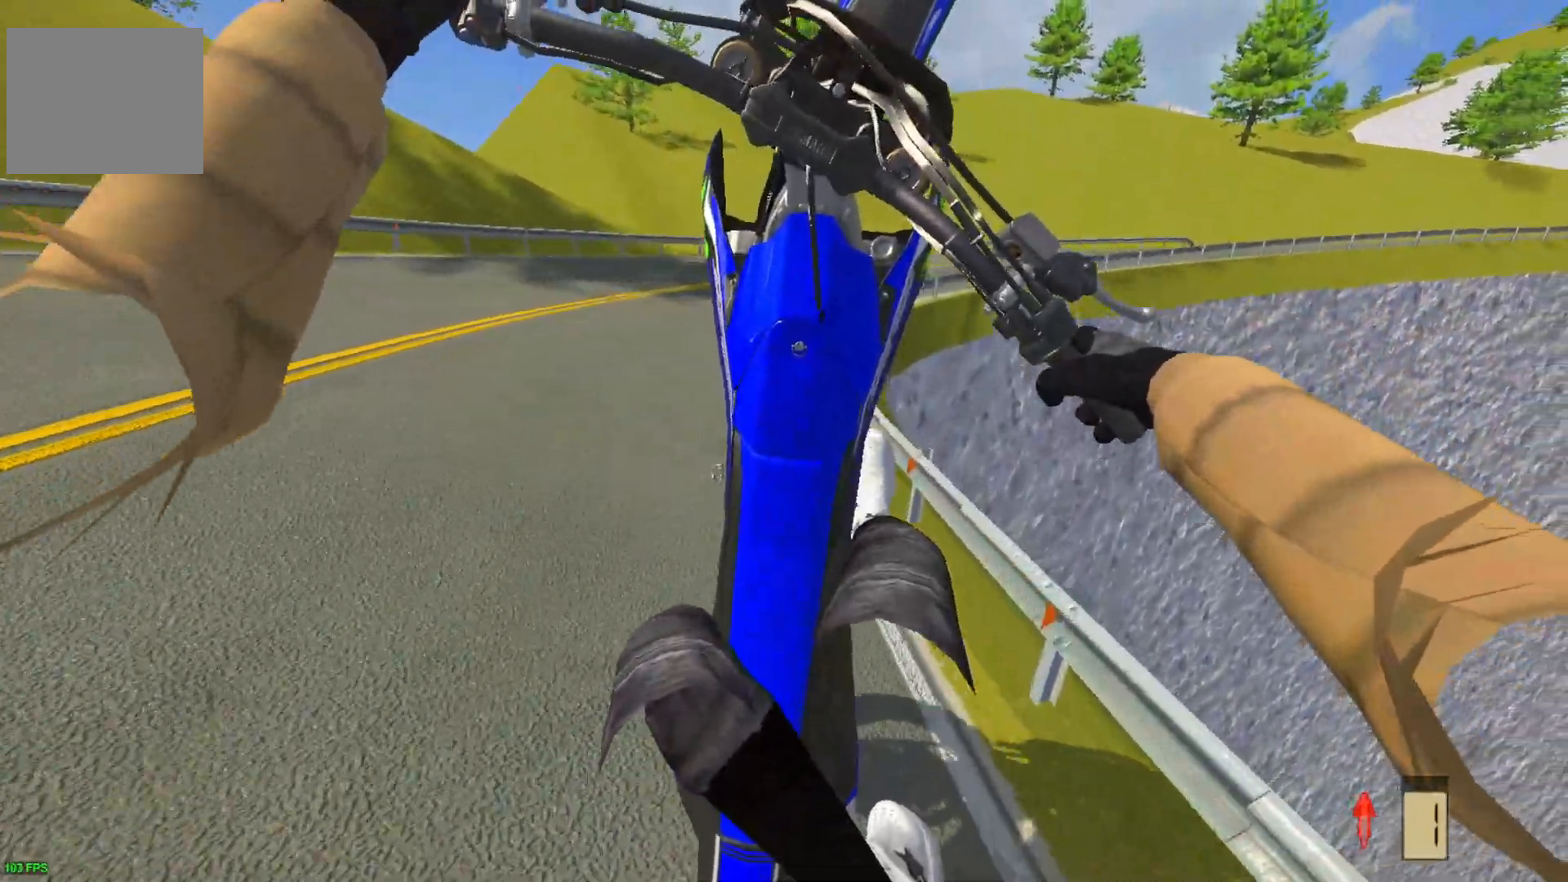
{"buttons": ["R2"], "left_stick": "left", "right_stick": "center", "events": [[67, "L2", "down"], [333, "L2", "up"], [417, "R2", "down"]]}
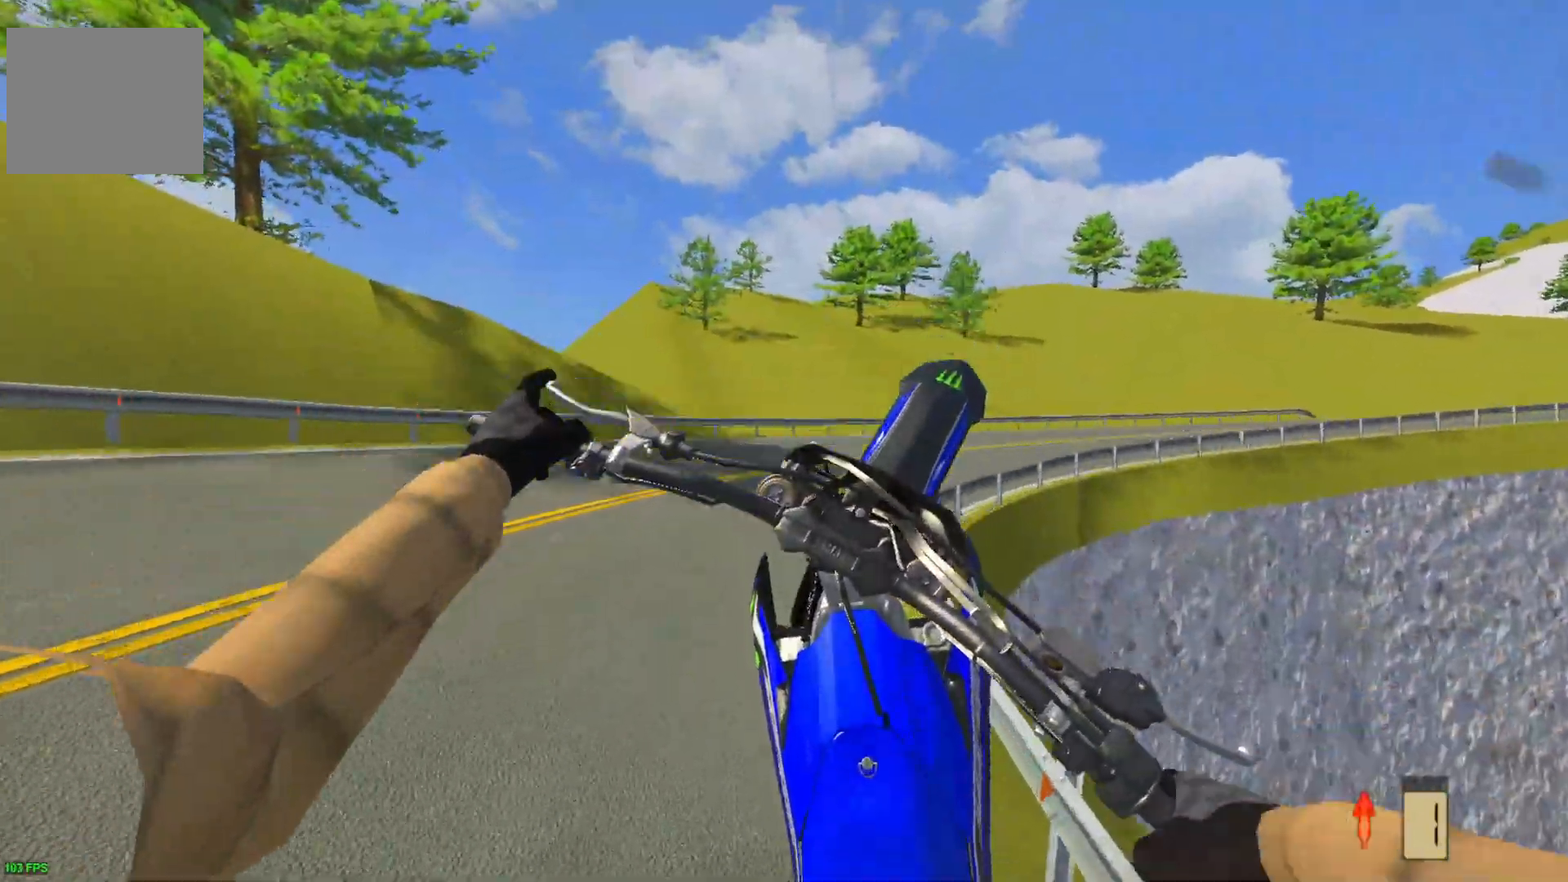
{"buttons": [], "left_stick": "left", "right_stick": "center", "events": [[33, "R2", "up"], [67, "R2", "down"], [367, "R2", "up"]]}
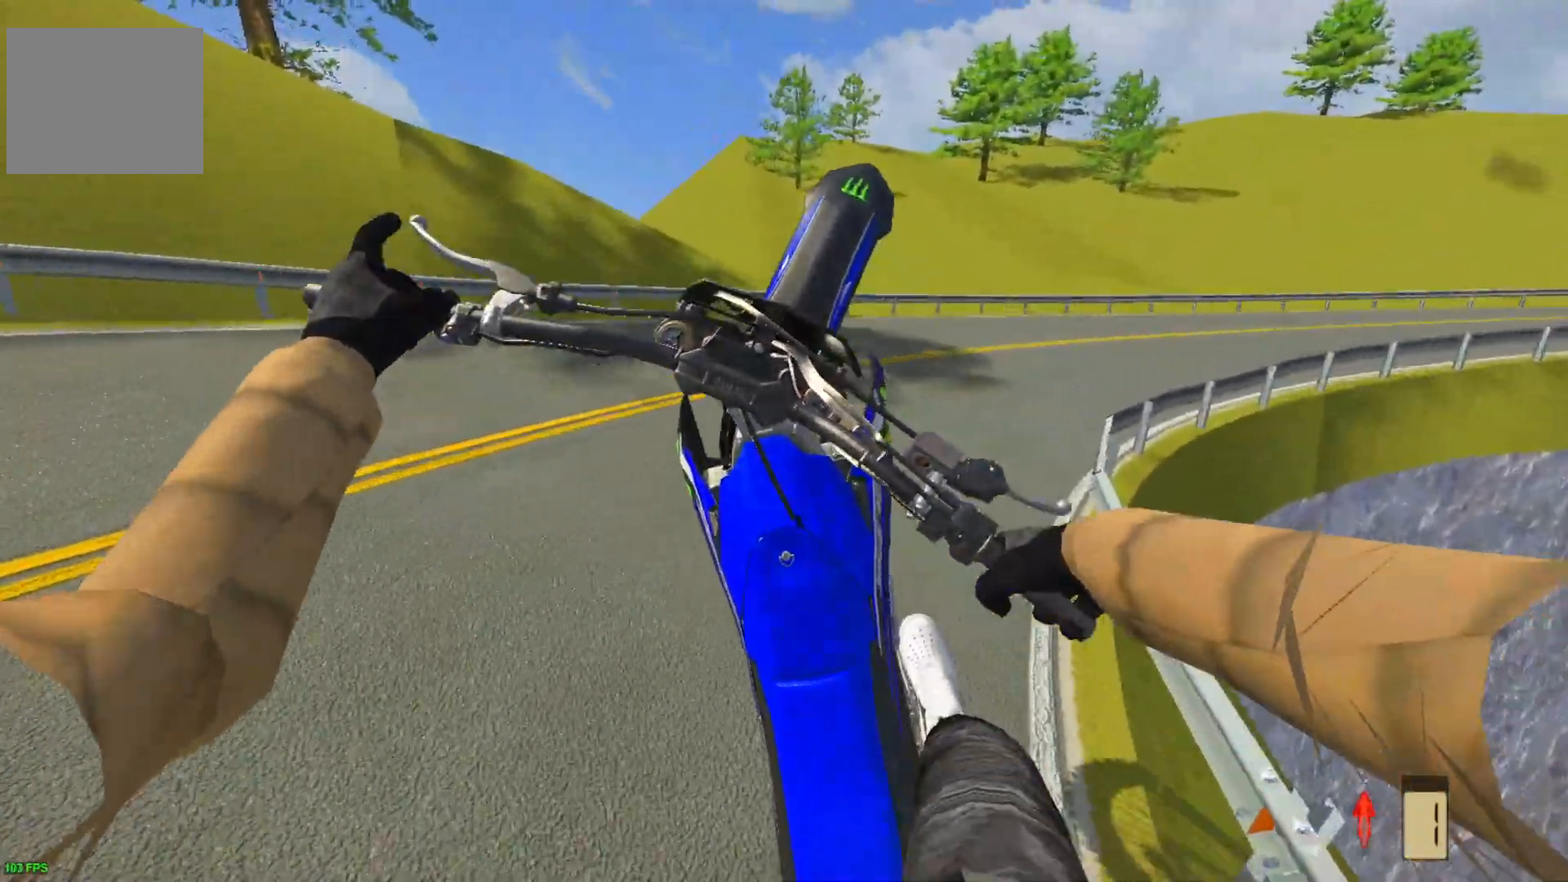
{"buttons": ["R2"], "left_stick": "left", "right_stick": "center", "events": [[183, "L2", "down"], [267, "L2", "up"], [467, "R2", "down"]]}
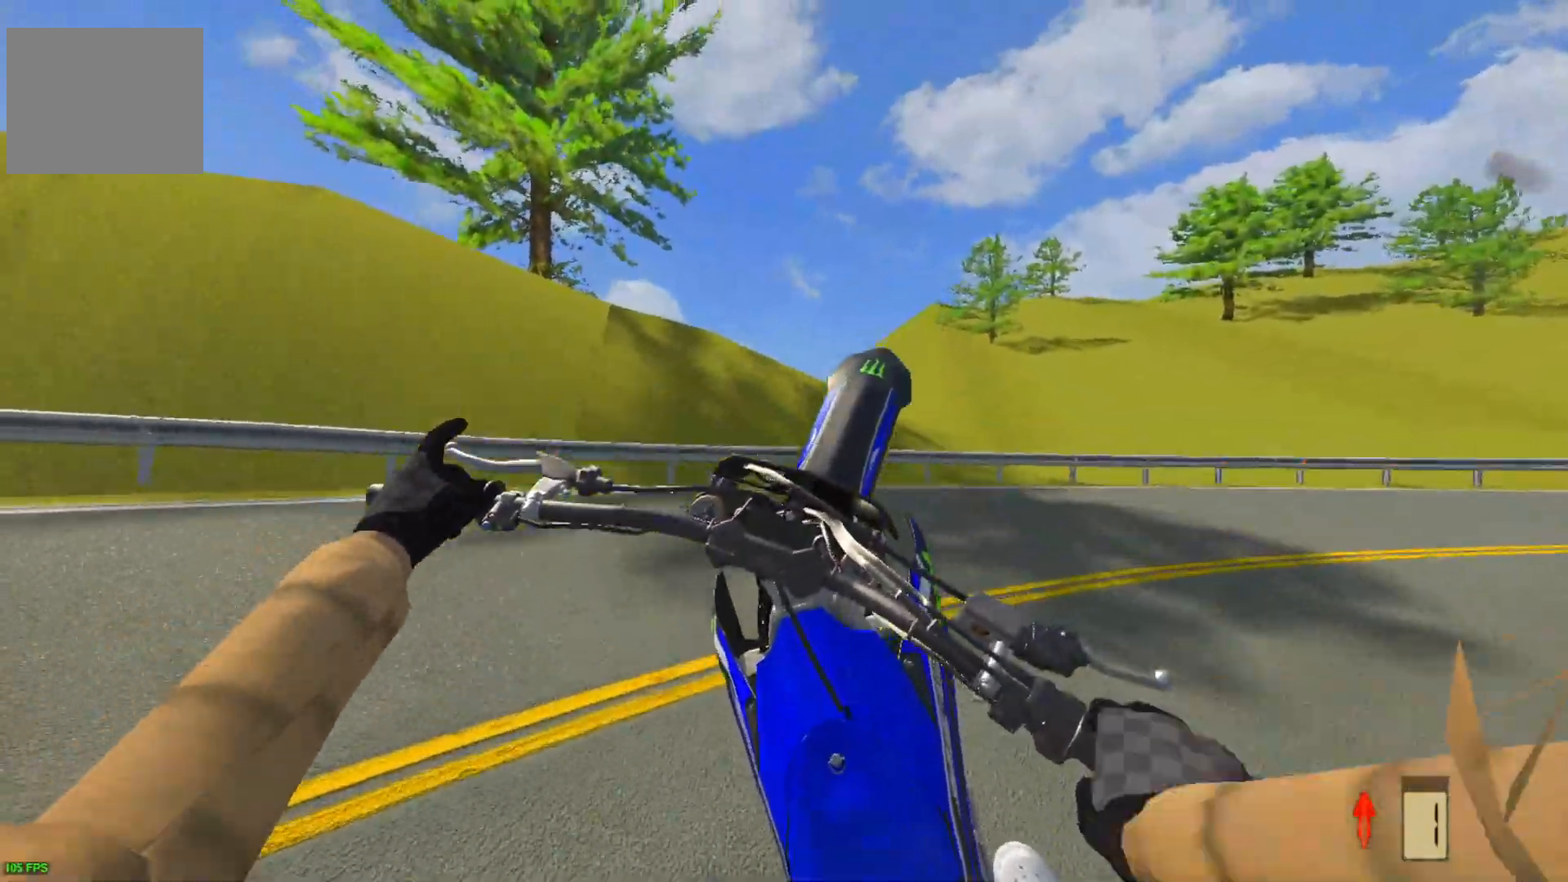
{"buttons": ["R2"], "left_stick": "left", "right_stick": "center", "events": [[217, "R2", "up"], [267, "R2", "down"]]}
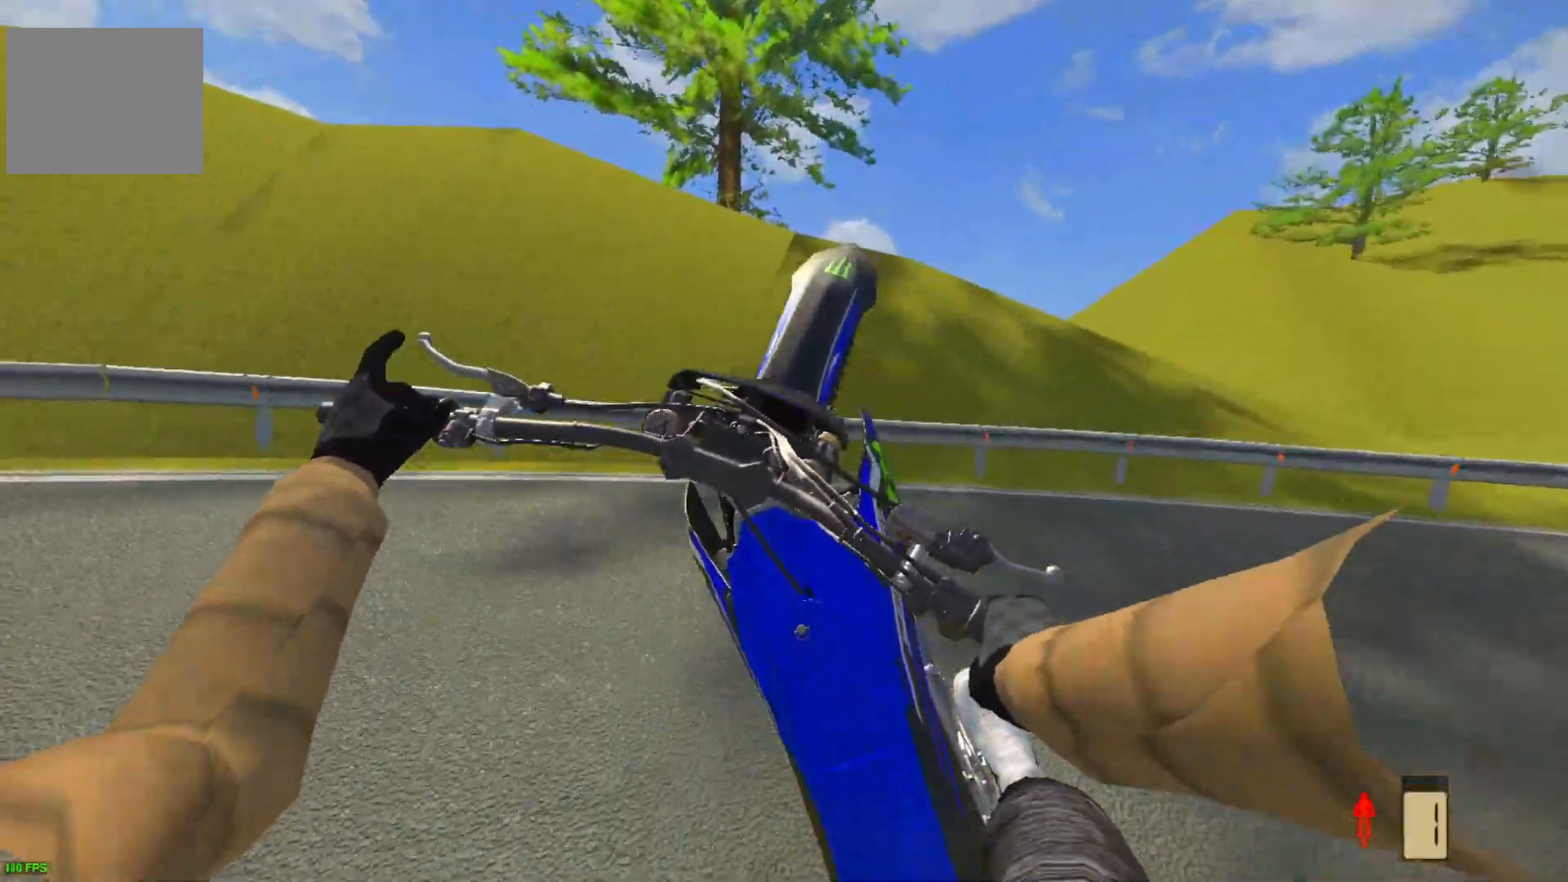
{"buttons": [], "left_stick": "left", "right_stick": "center", "events": [[33, "R2", "up"], [167, "L2", "down"], [233, "L2", "up"]]}
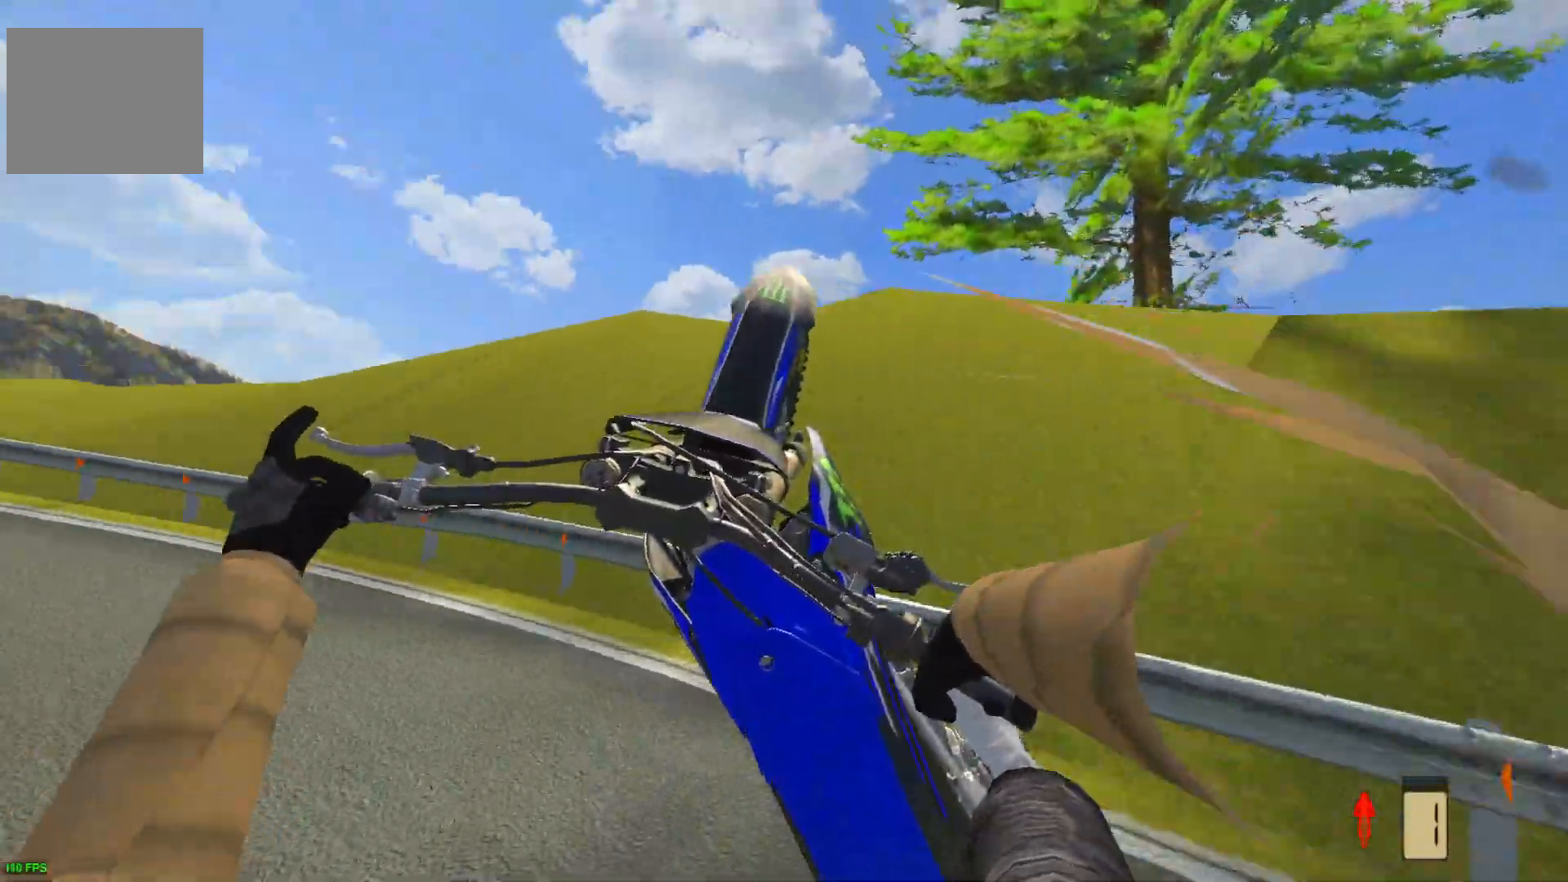
{"buttons": ["R2"], "left_stick": "left", "right_stick": "center", "events": [[83, "L2", "down"], [200, "L2", "up"], [467, "R2", "down"]]}
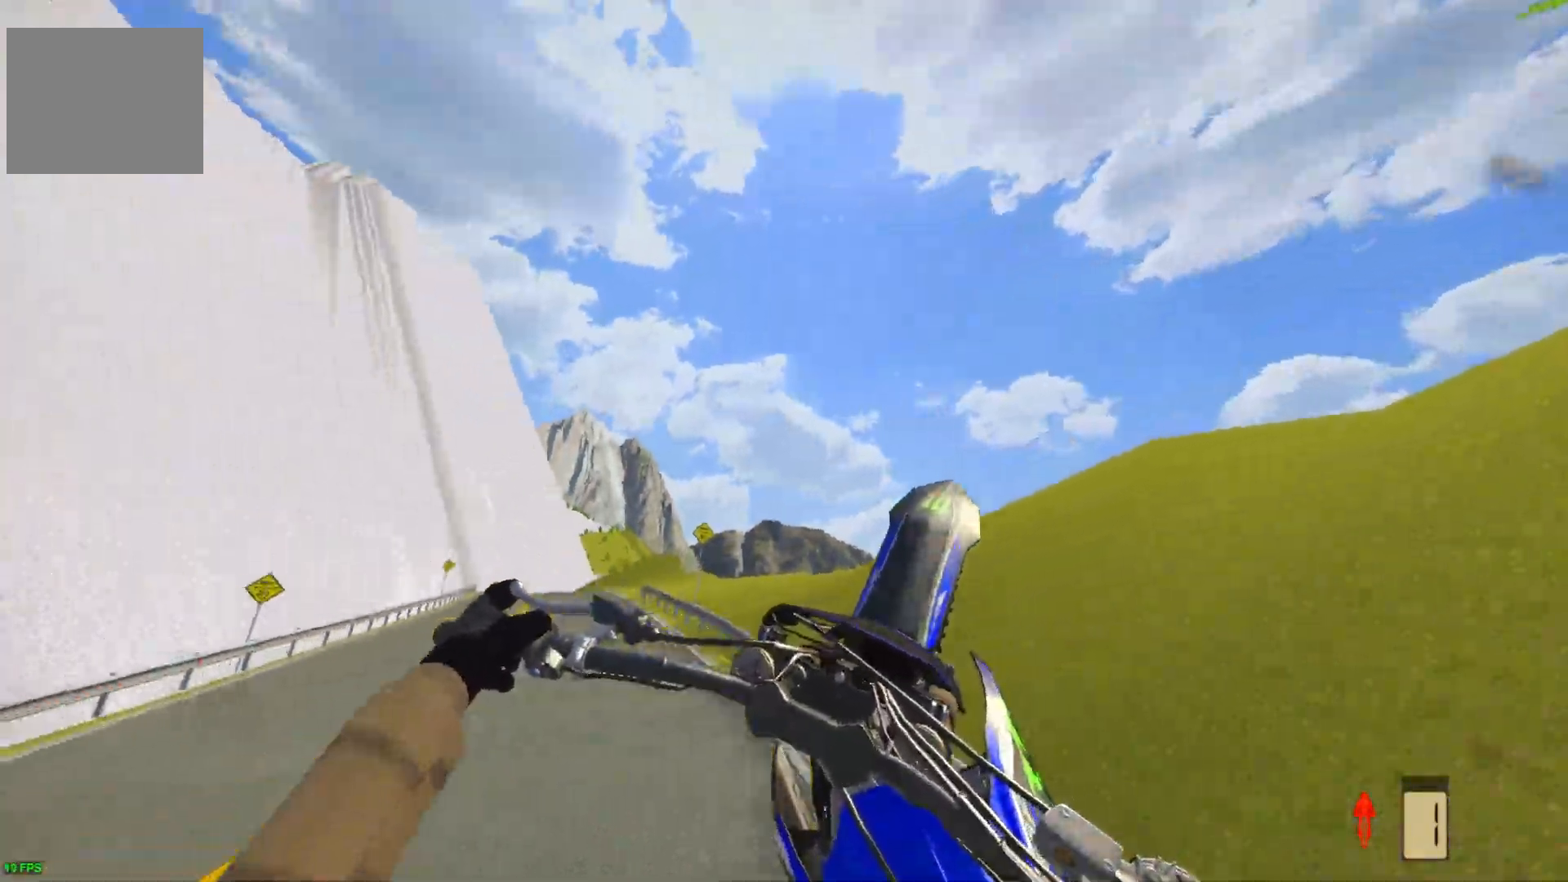
{"buttons": ["R2"], "left_stick": "left", "right_stick": "center", "events": [[17, "R2", "up"], [383, "R2", "down"]]}
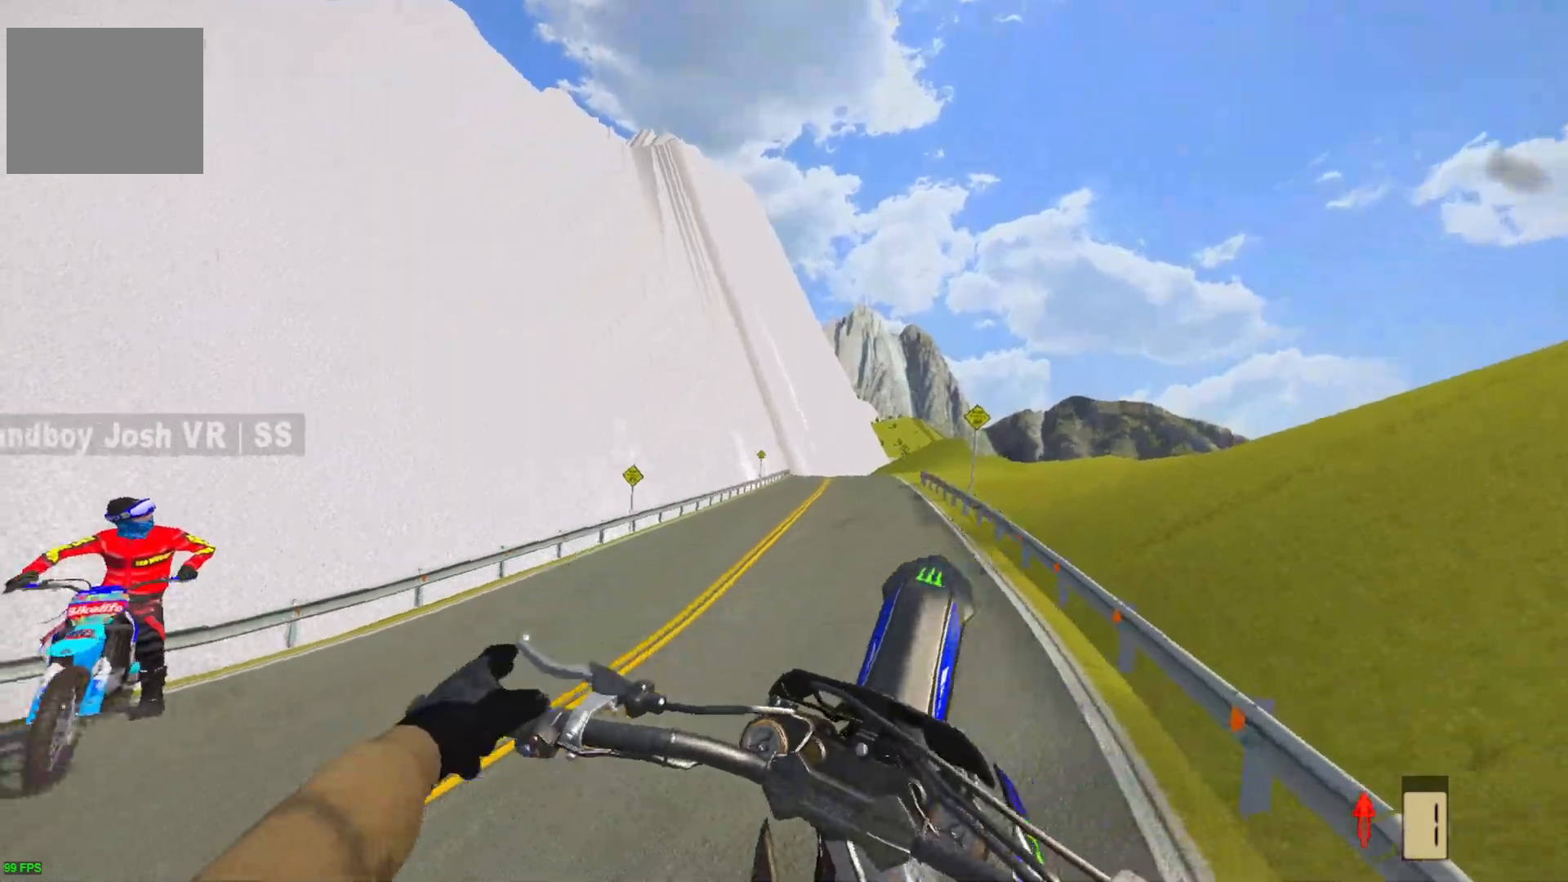
{"buttons": ["R2"], "left_stick": "center", "right_stick": "center", "events": [[333, "left_stick", "center"]]}
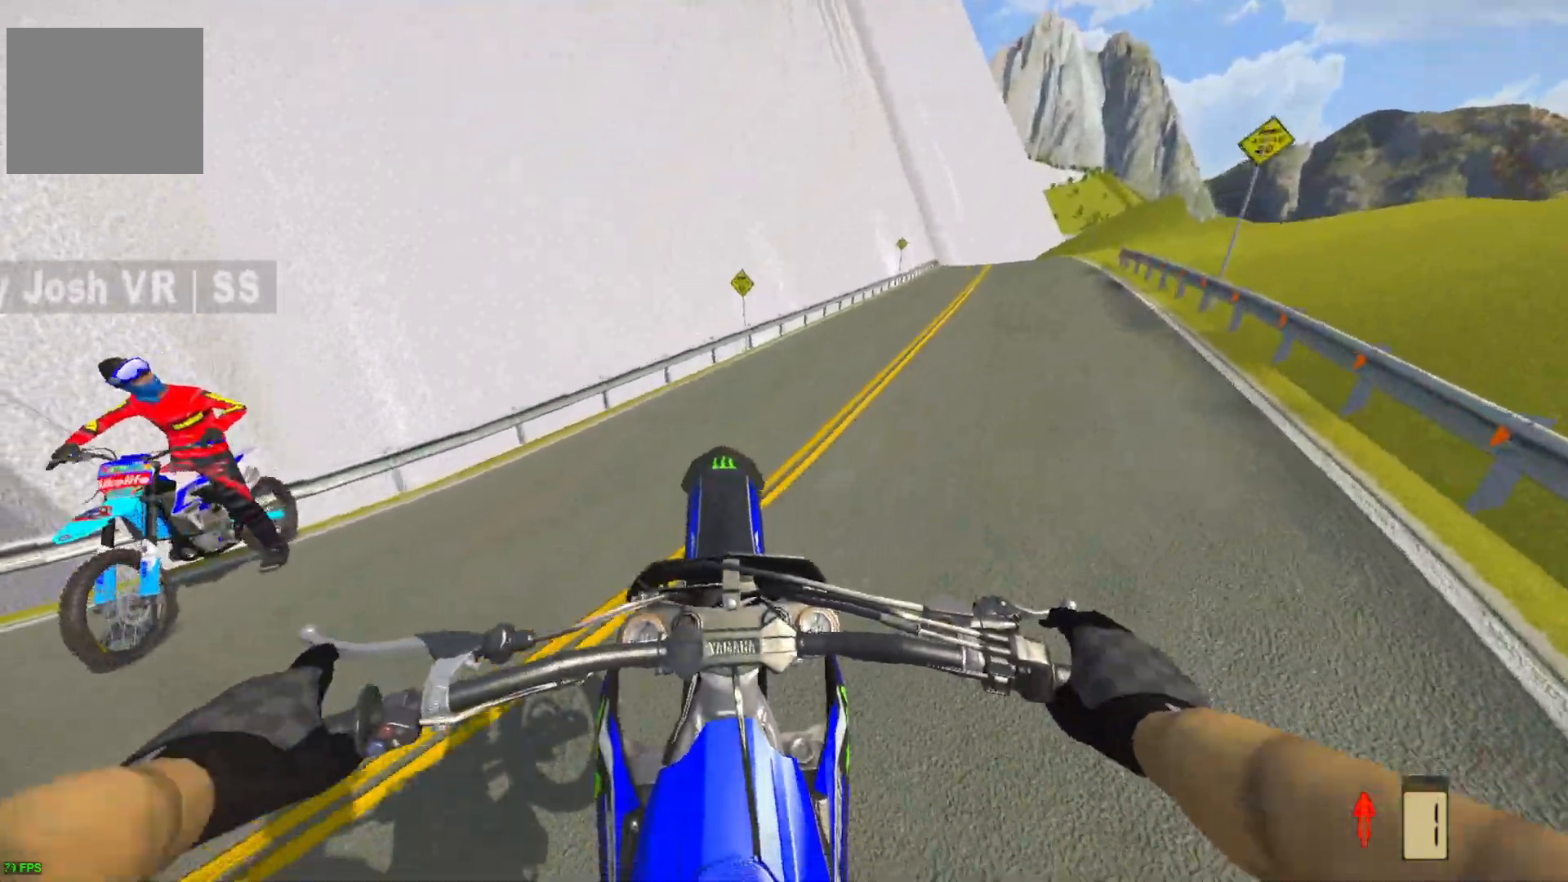
{"buttons": ["R2"], "left_stick": "left", "right_stick": "center", "events": [[450, "left_stick", "left"]]}
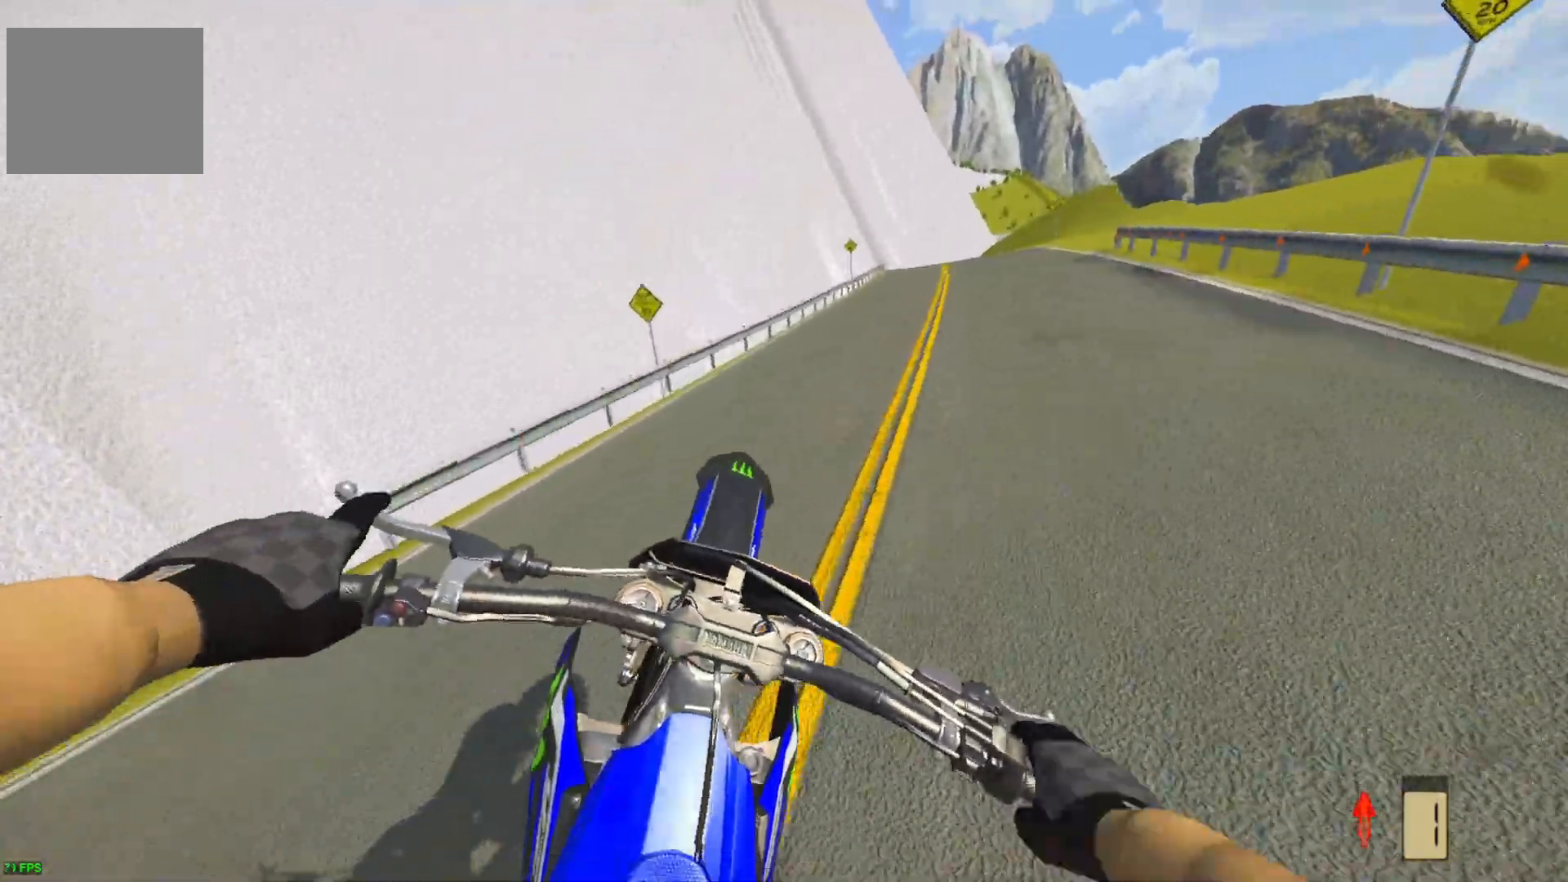
{"buttons": ["R2"], "left_stick": "left", "right_stick": "center", "events": []}
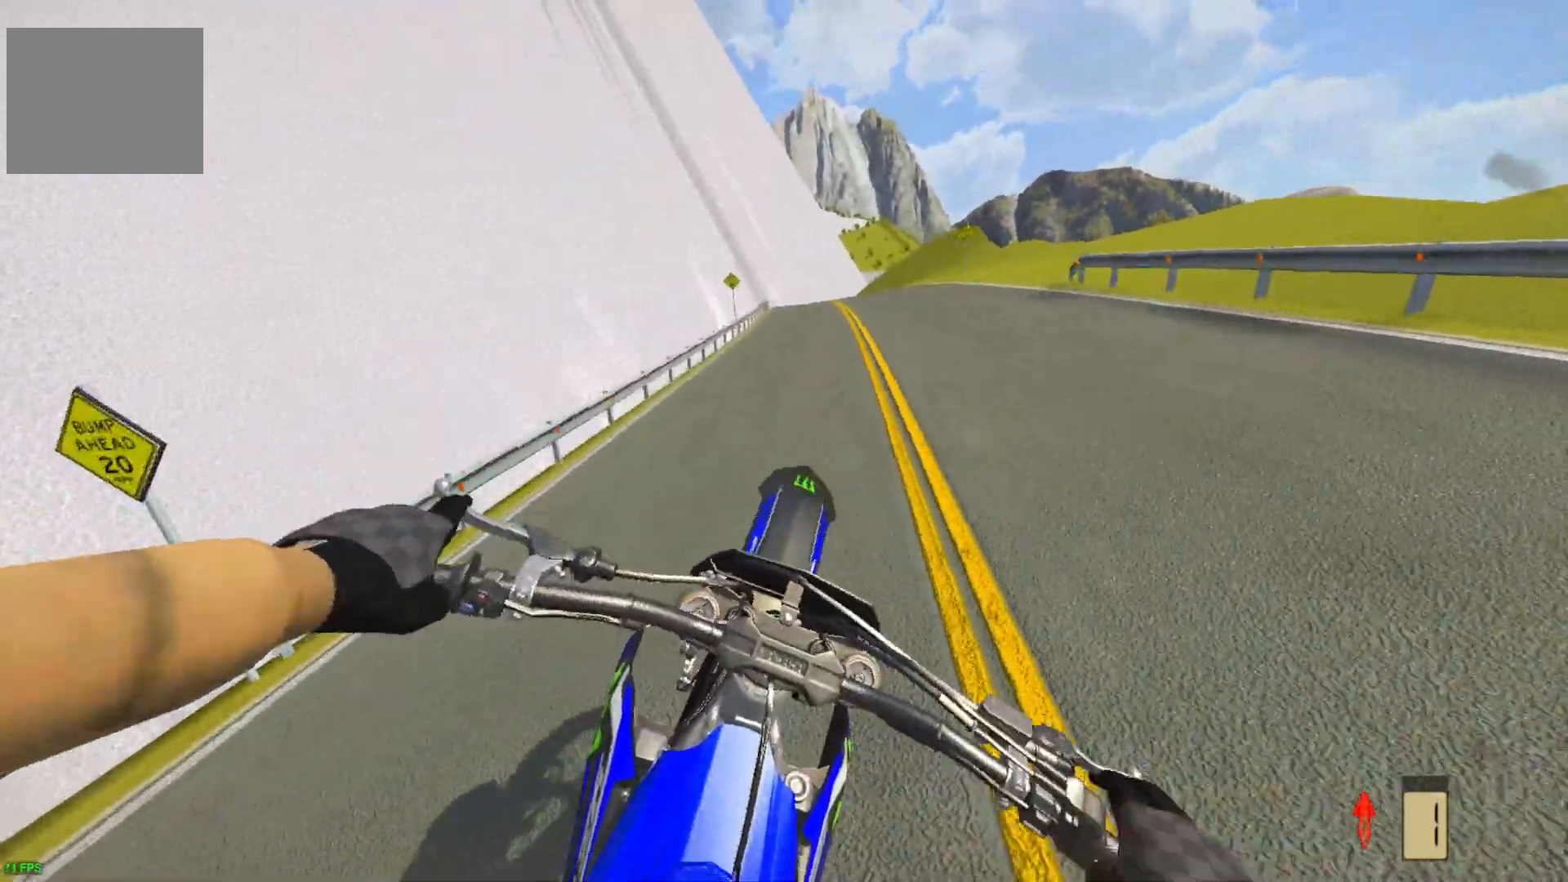
{"buttons": ["L2"], "left_stick": "center", "right_stick": "center", "events": [[350, "R2", "up"], [400, "left_stick", "center"], [483, "L2", "down"]]}
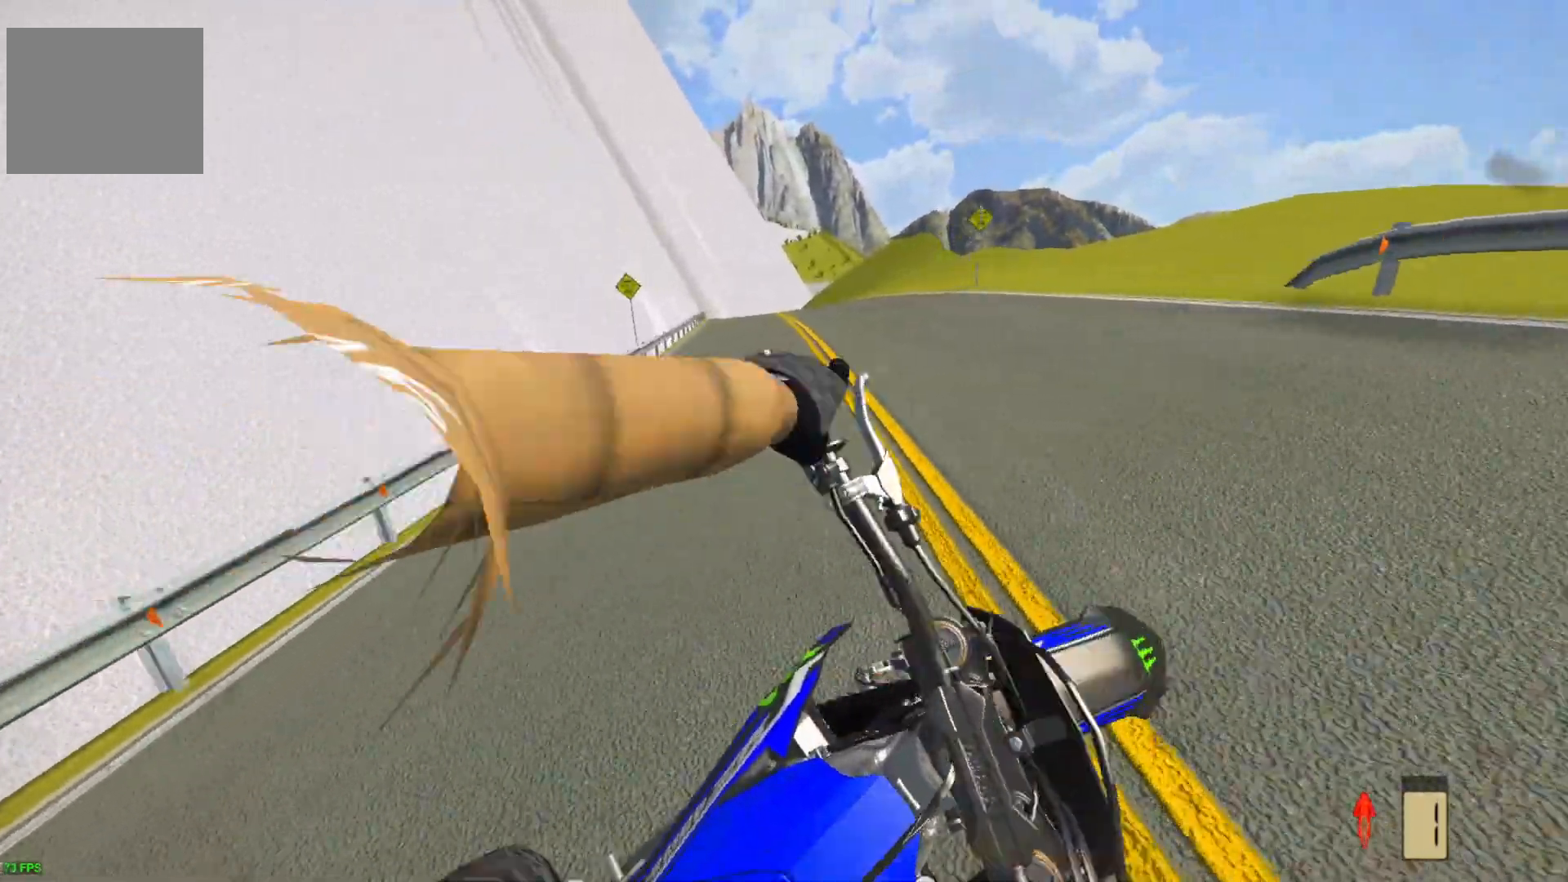
{"buttons": ["L2"], "left_stick": "center", "right_stick": "center", "events": [[100, "L2", "up"], [200, "L2", "down"]]}
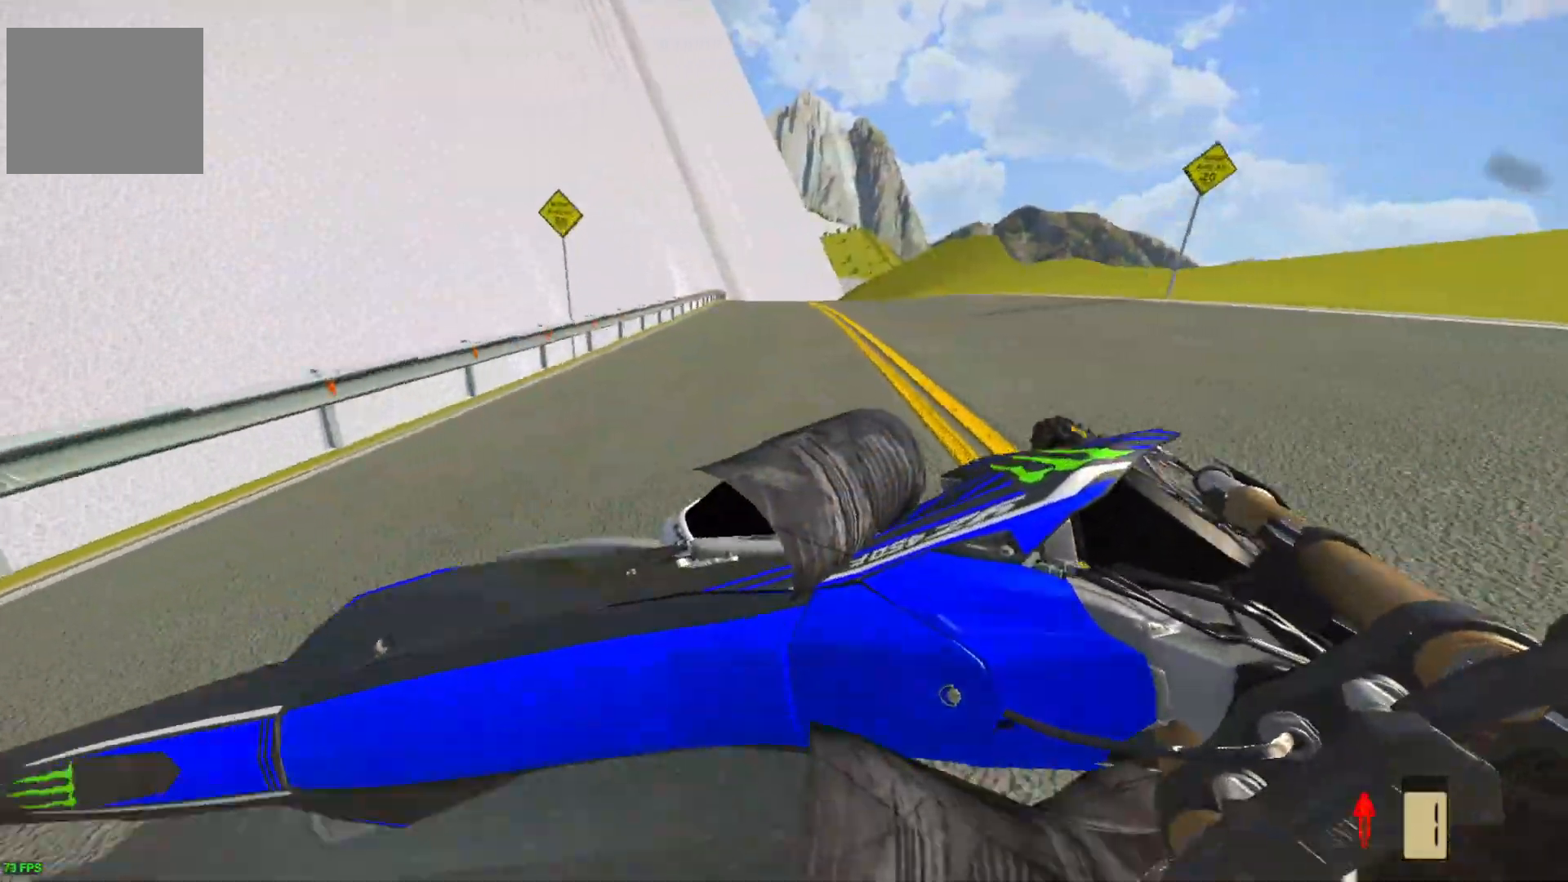
{"buttons": ["L2"], "left_stick": "center", "right_stick": "center", "events": []}
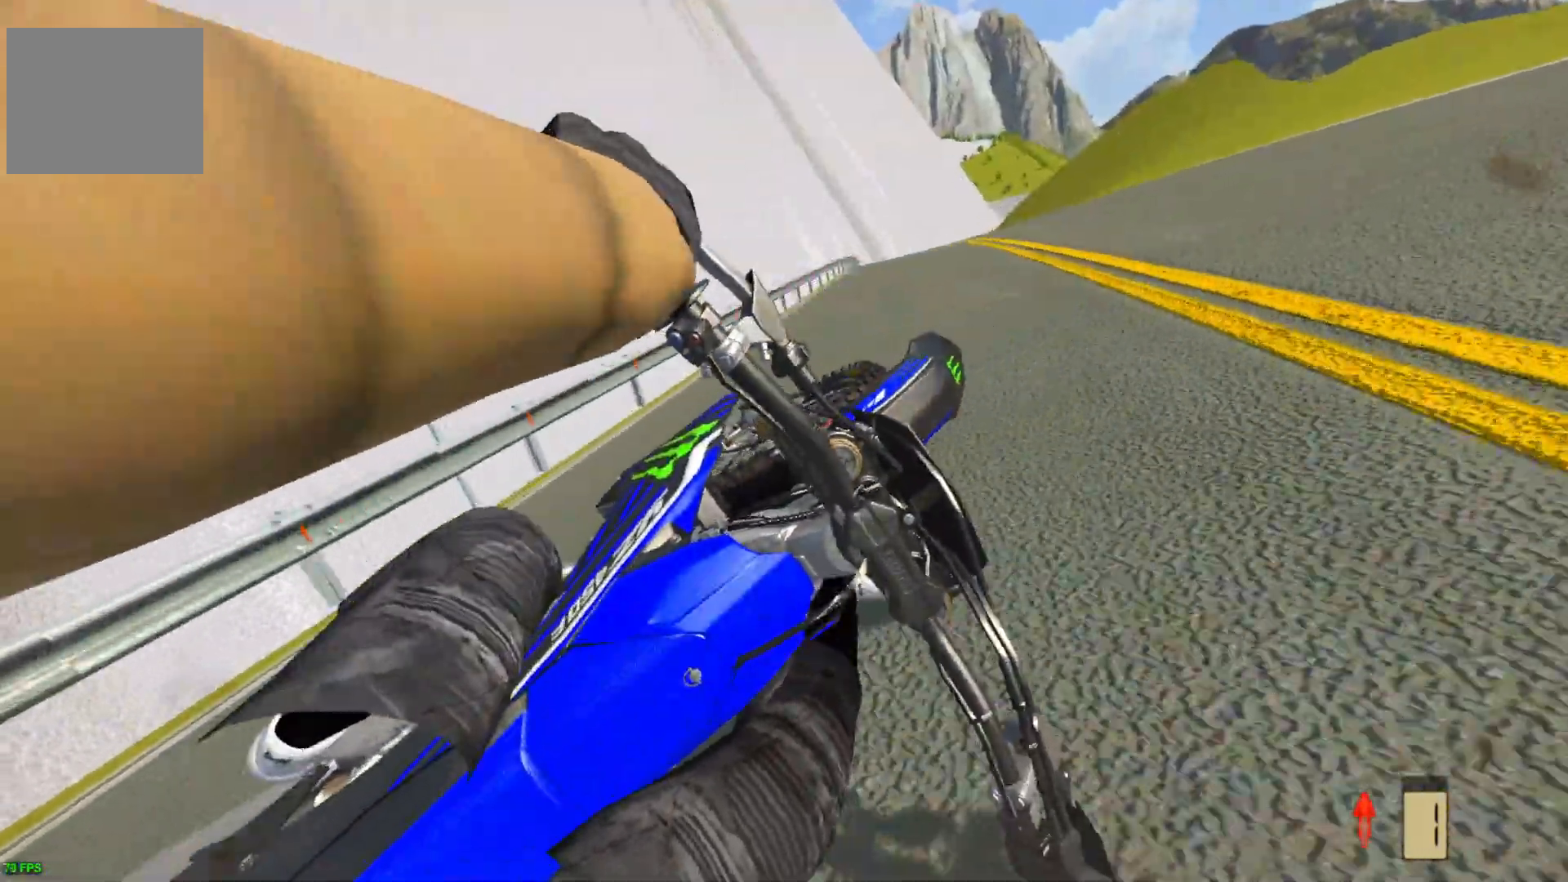
{"buttons": [], "left_stick": "center", "right_stick": "center", "events": [[100, "L2", "up"], [150, "L2", "down"], [417, "L2", "up"]]}
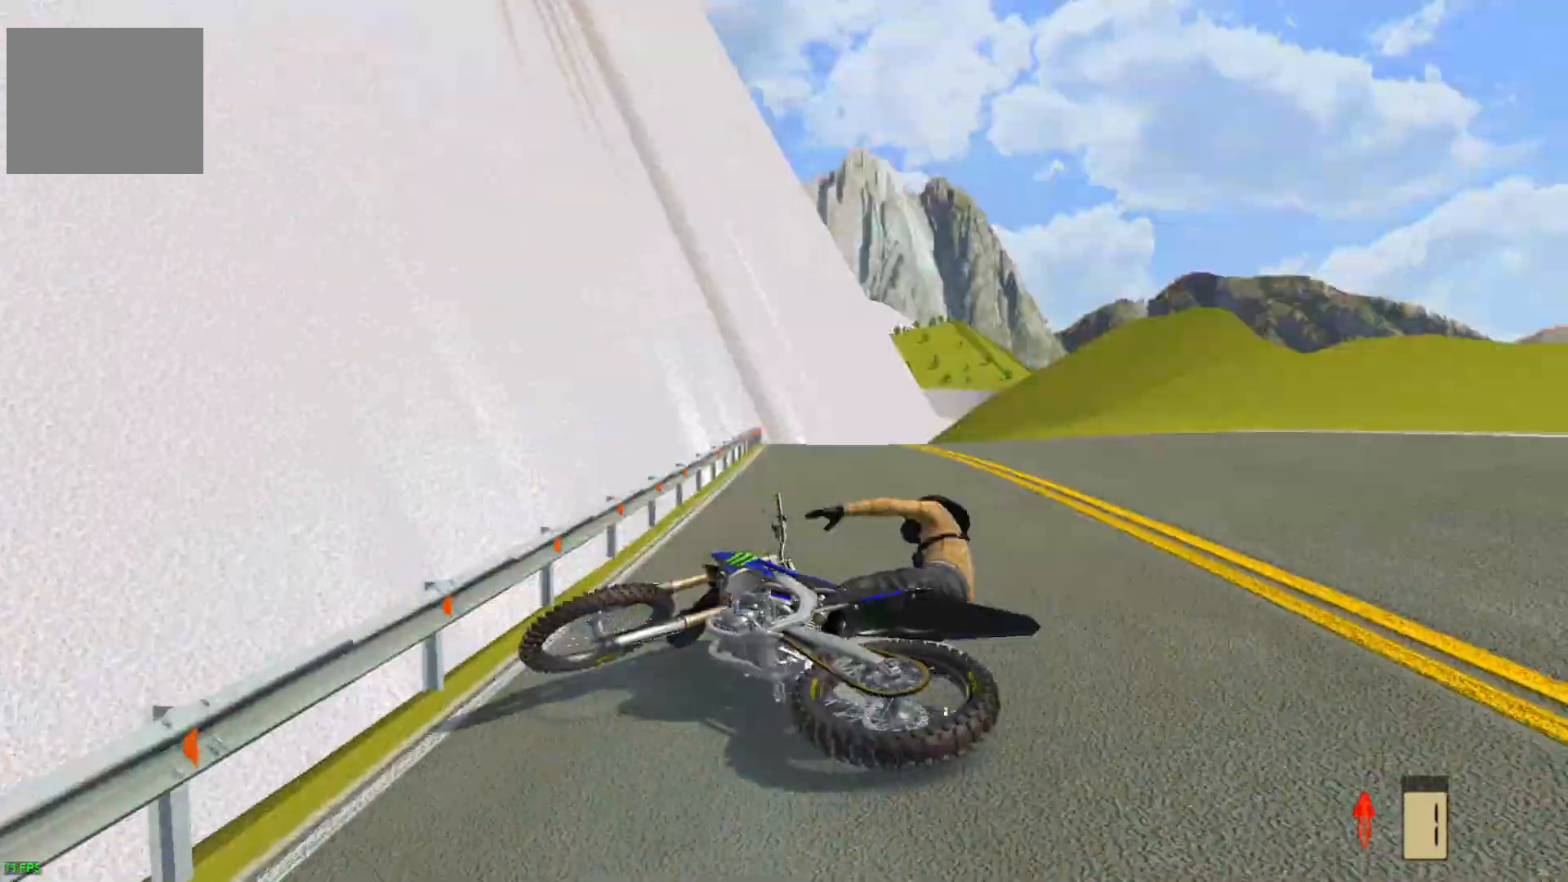
{"buttons": [], "left_stick": "center", "right_stick": "center", "events": []}
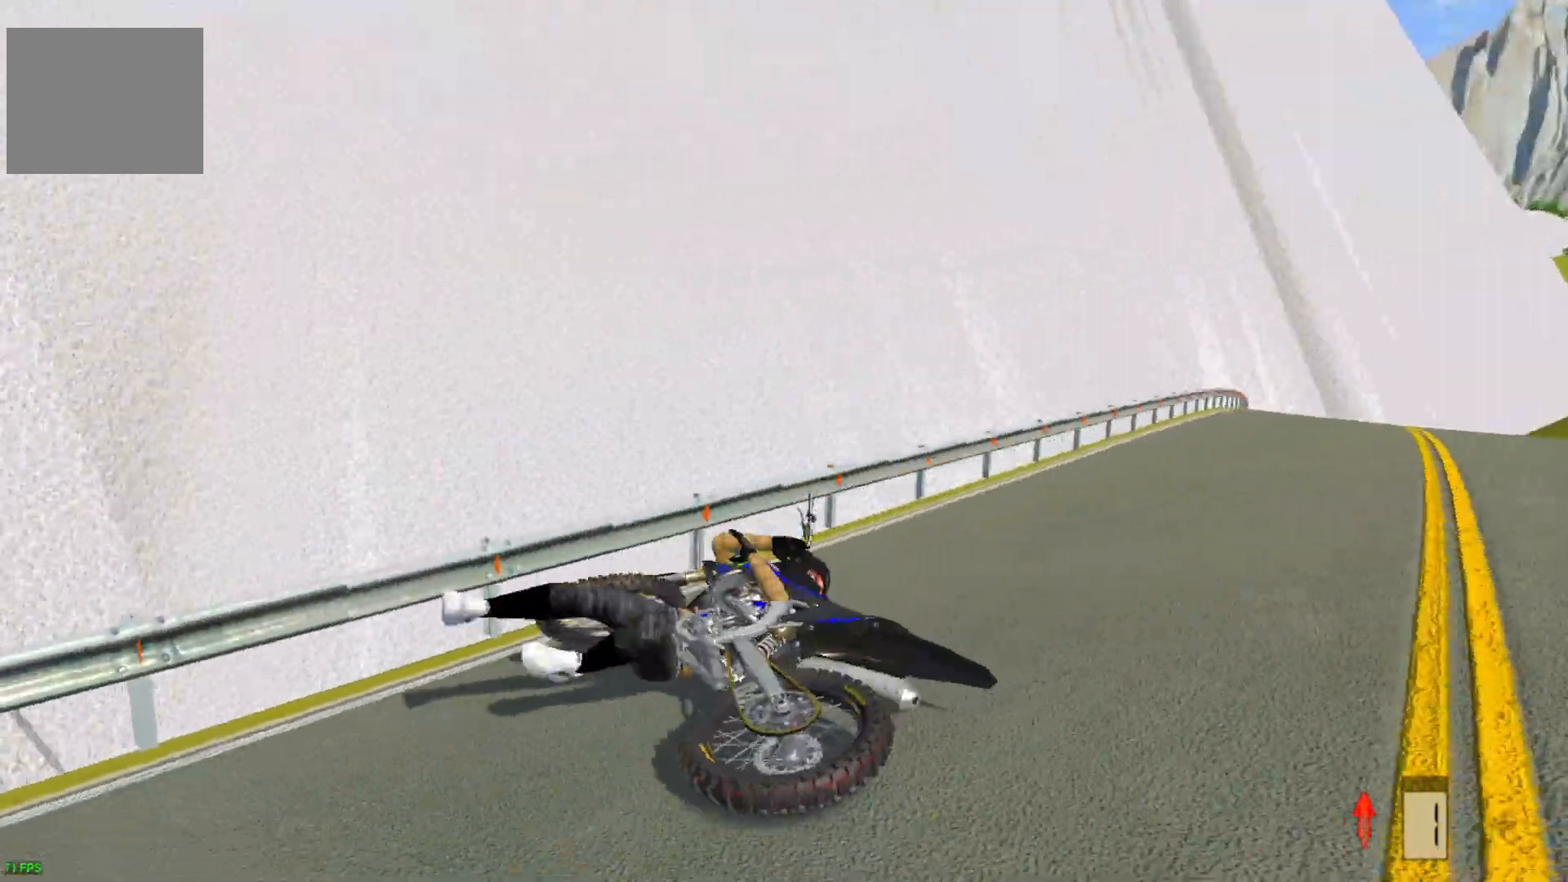
{"buttons": [], "left_stick": "center", "right_stick": "center", "events": [[300, "SELECT", "down"], [433, "SELECT", "up"]]}
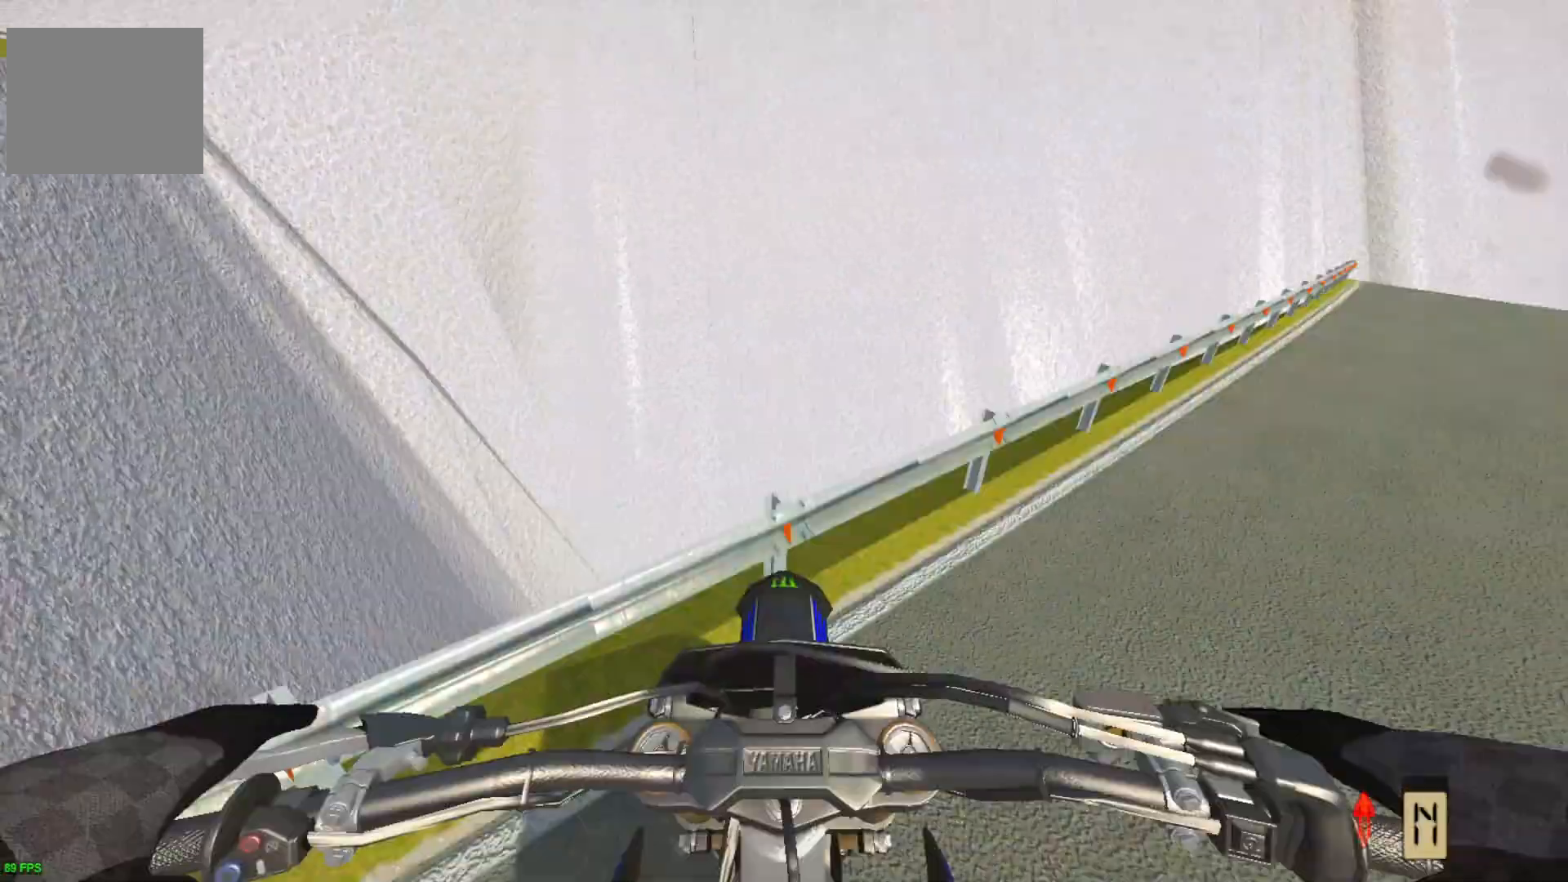
{"buttons": [], "left_stick": "left", "right_stick": "down", "events": [[17, "SELECT", "down"], [100, "right_stick", "down"], [167, "SELECT", "up"], [200, "L1", "down"], [367, "L1", "up"], [400, "left_stick", "left"]]}
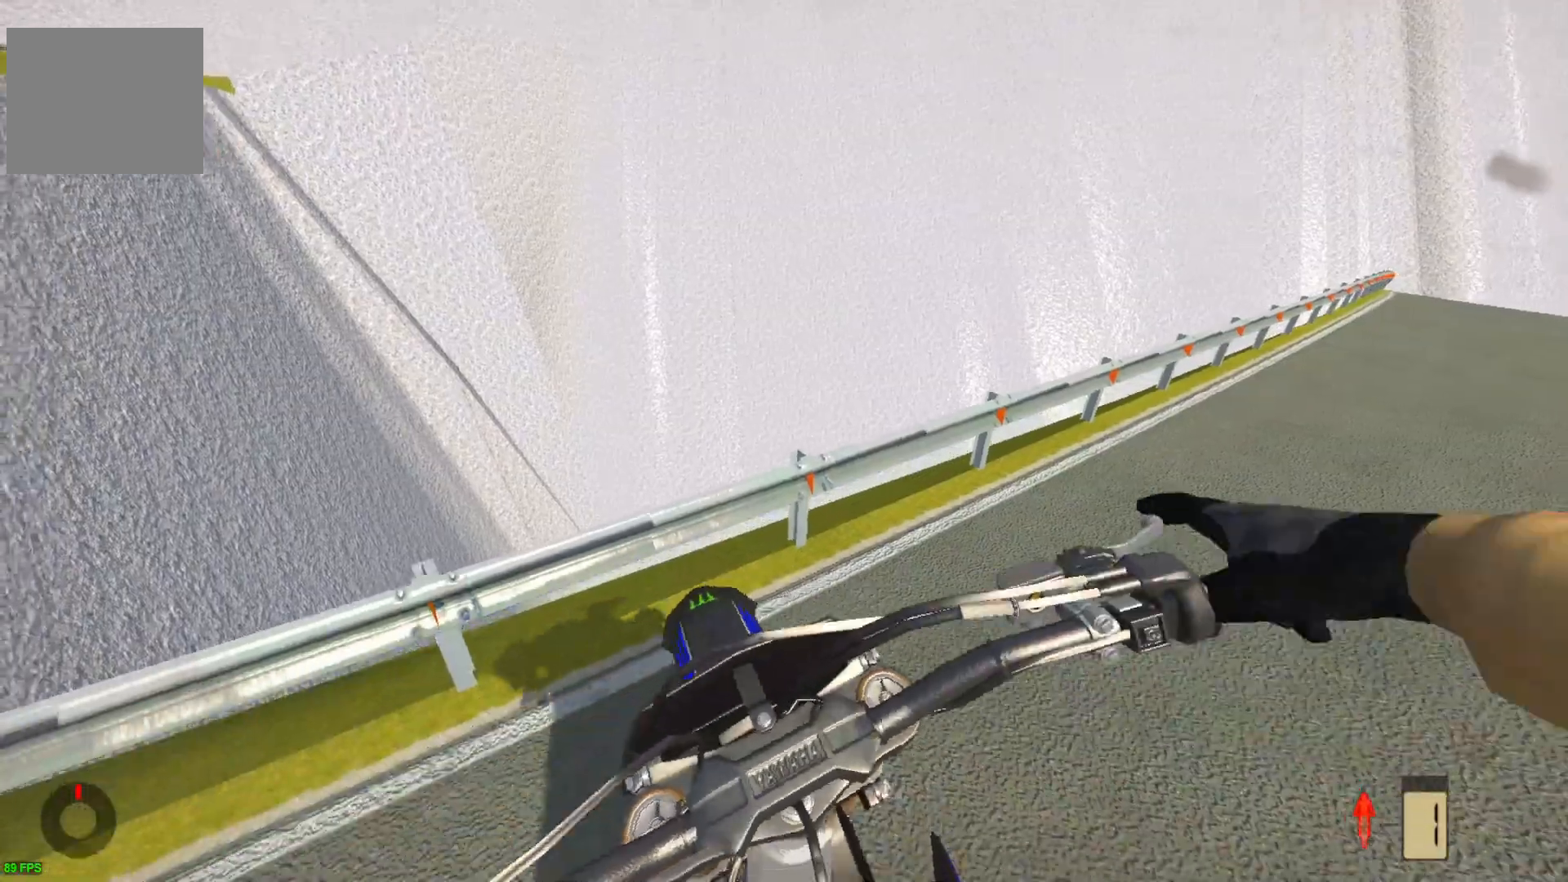
{"buttons": [], "left_stick": "left", "right_stick": "down", "events": []}
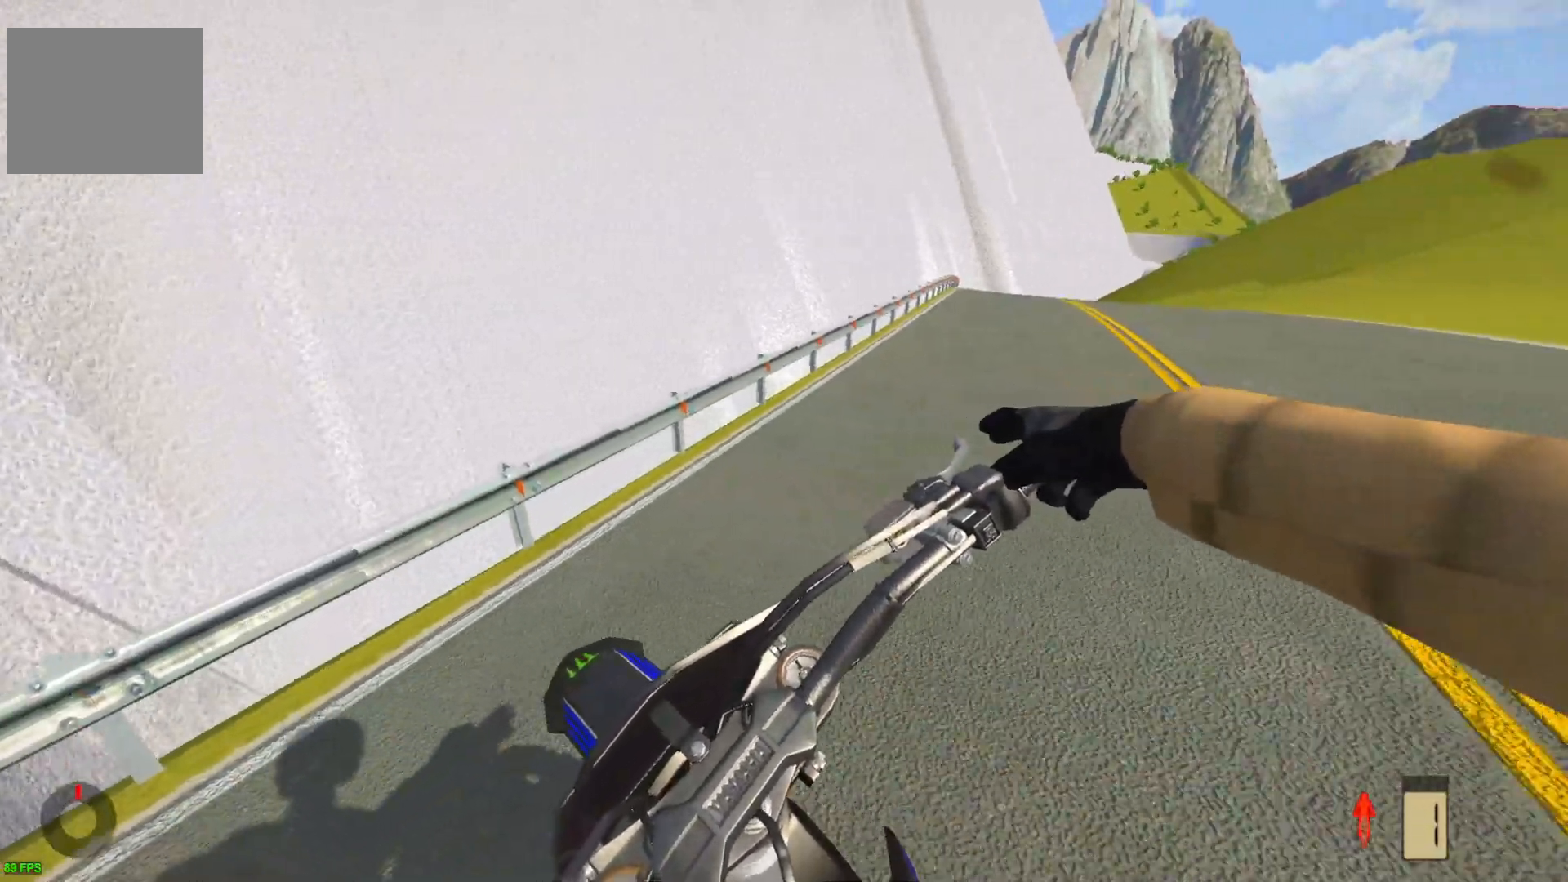
{"buttons": [], "left_stick": "left", "right_stick": "down", "events": []}
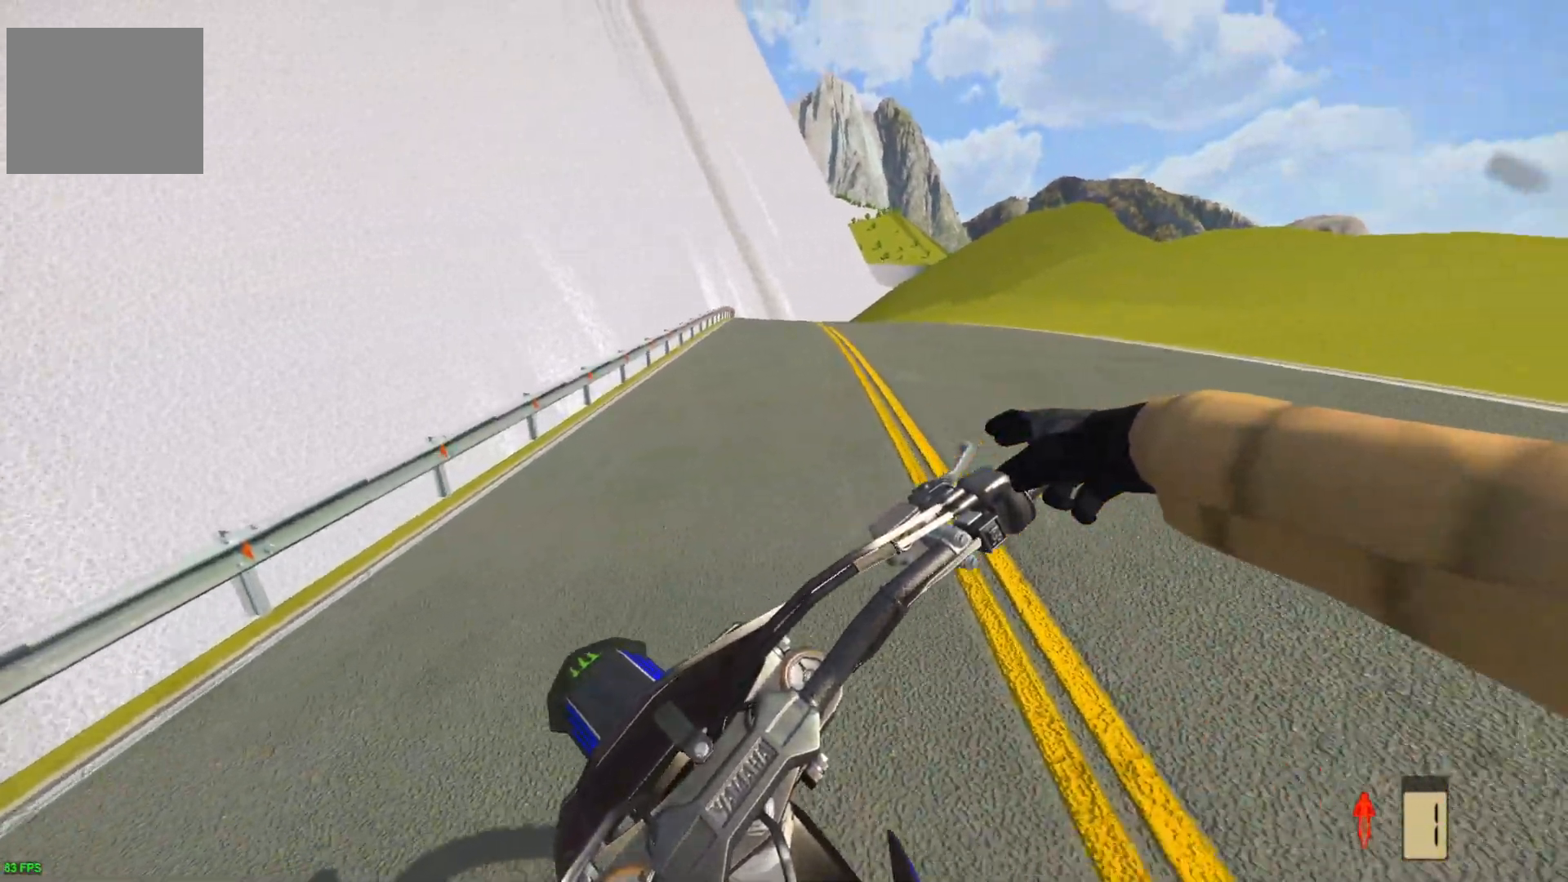
{"buttons": ["CROSS"], "left_stick": "center", "right_stick": "center", "events": [[233, "right_stick", "center"], [267, "left_stick", "center"], [367, "CROSS", "down"]]}
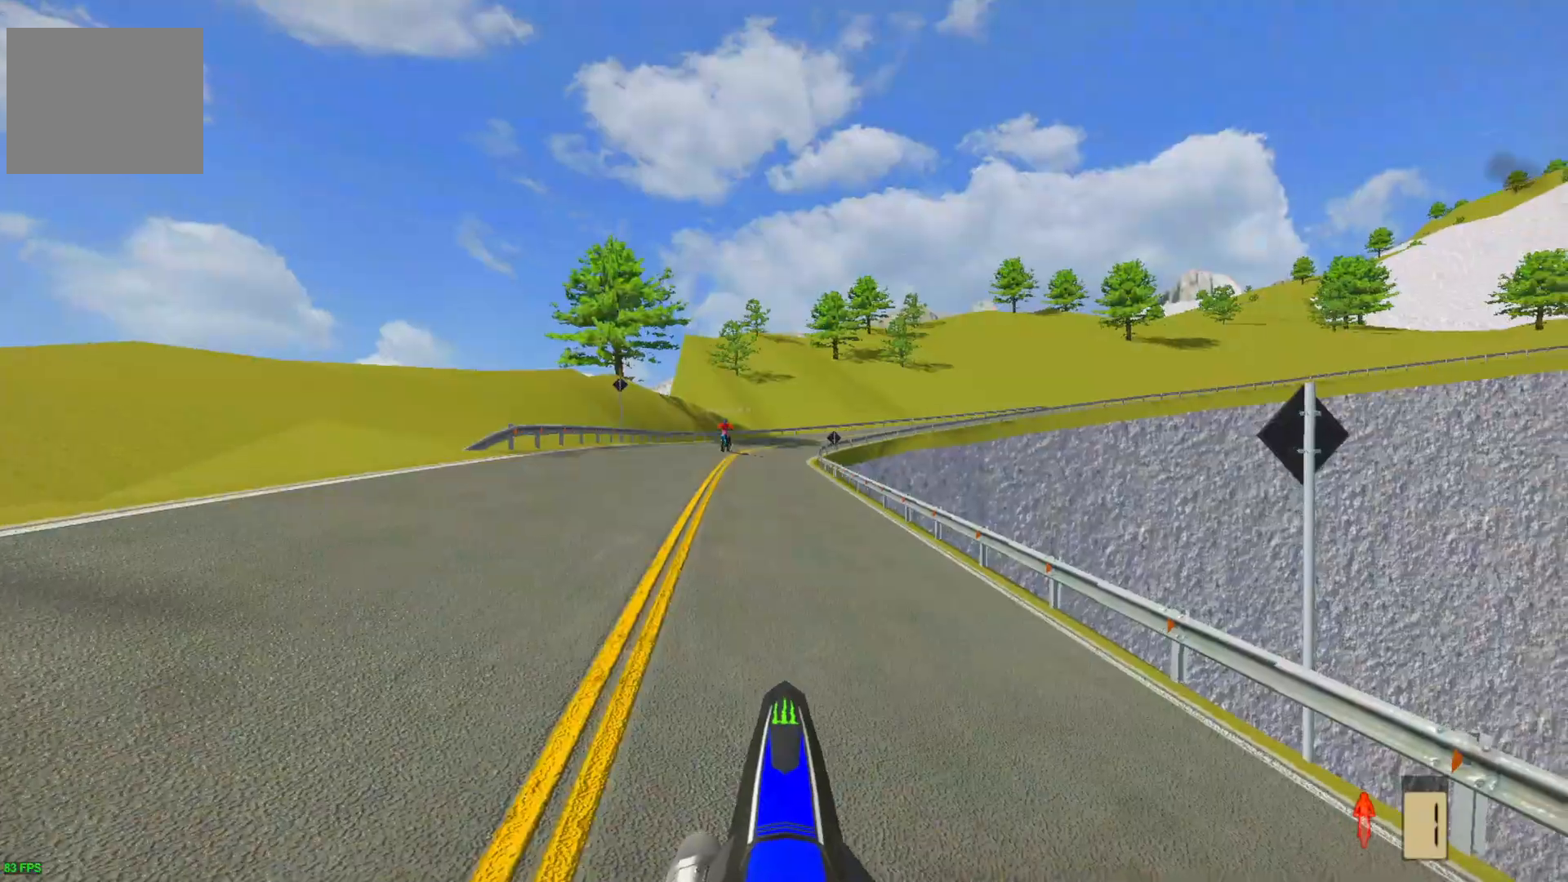
{"buttons": ["CROSS", "DPAD_LEFT"], "left_stick": "center", "right_stick": "center", "events": [[450, "DPAD_LEFT", "down"]]}
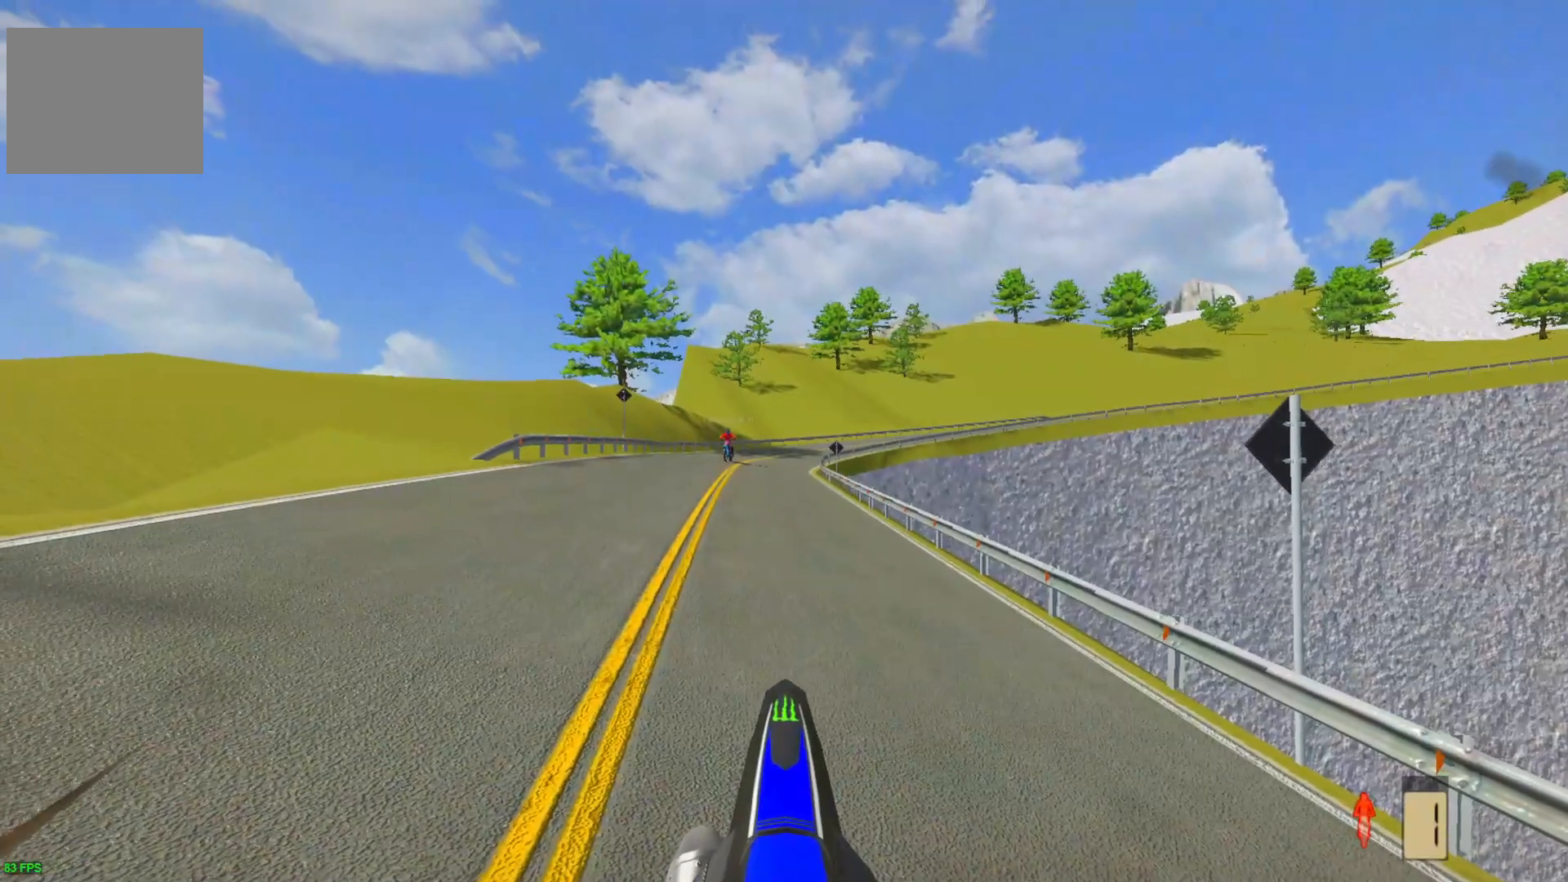
{"buttons": ["CROSS"], "left_stick": "center", "right_stick": "center", "events": [[67, "DPAD_LEFT", "up"]]}
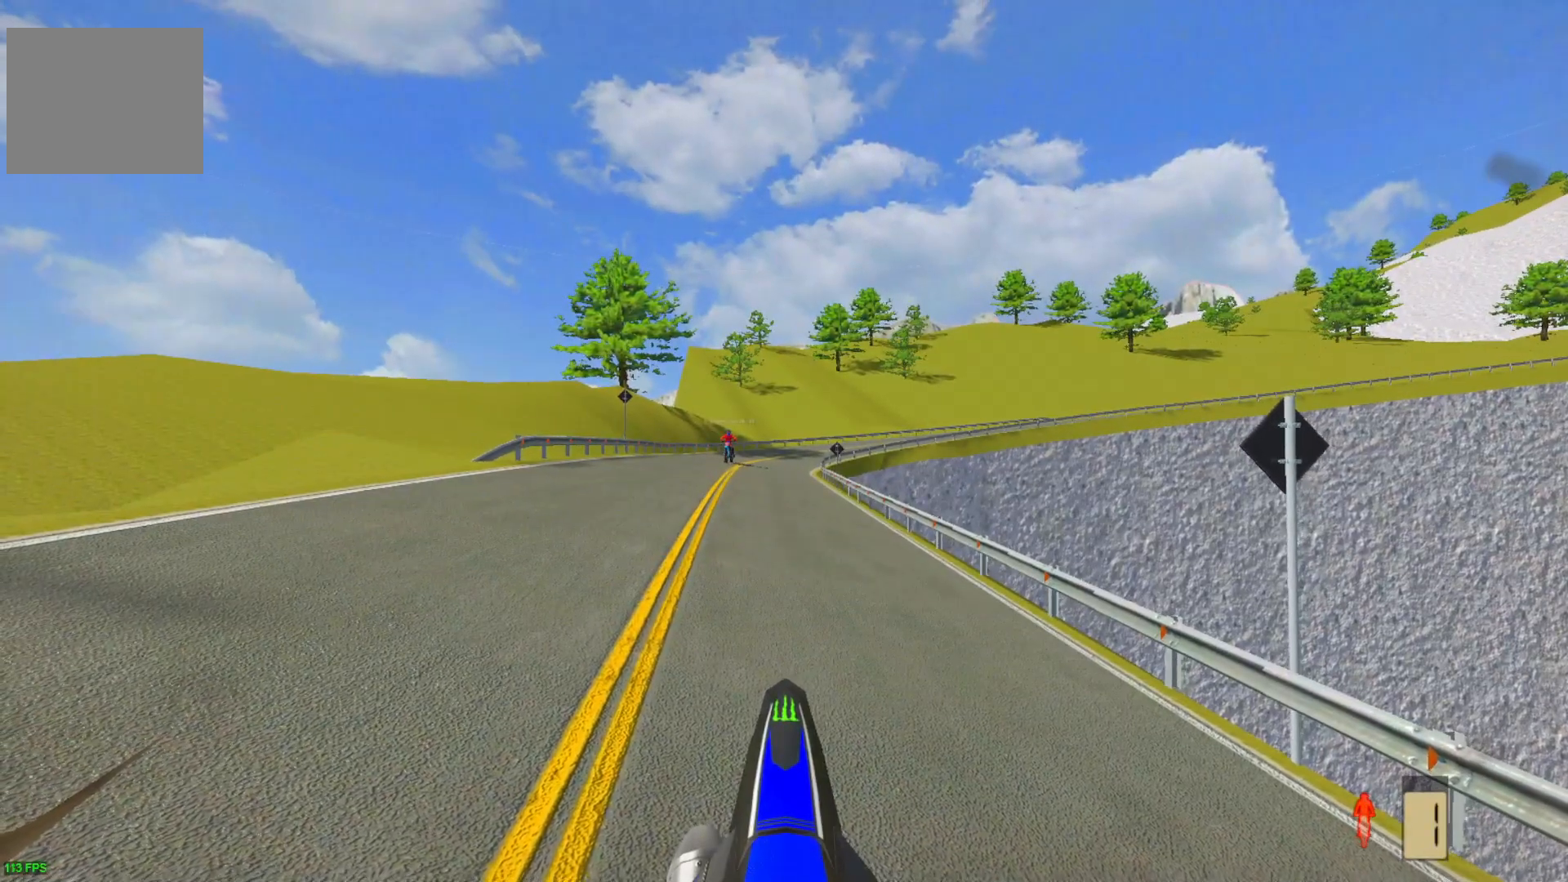
{"buttons": ["CROSS"], "left_stick": "center", "right_stick": "down-left", "events": [[33, "right_stick", "down-left"], [283, "left_stick", "left"], [500, "left_stick", "center"]]}
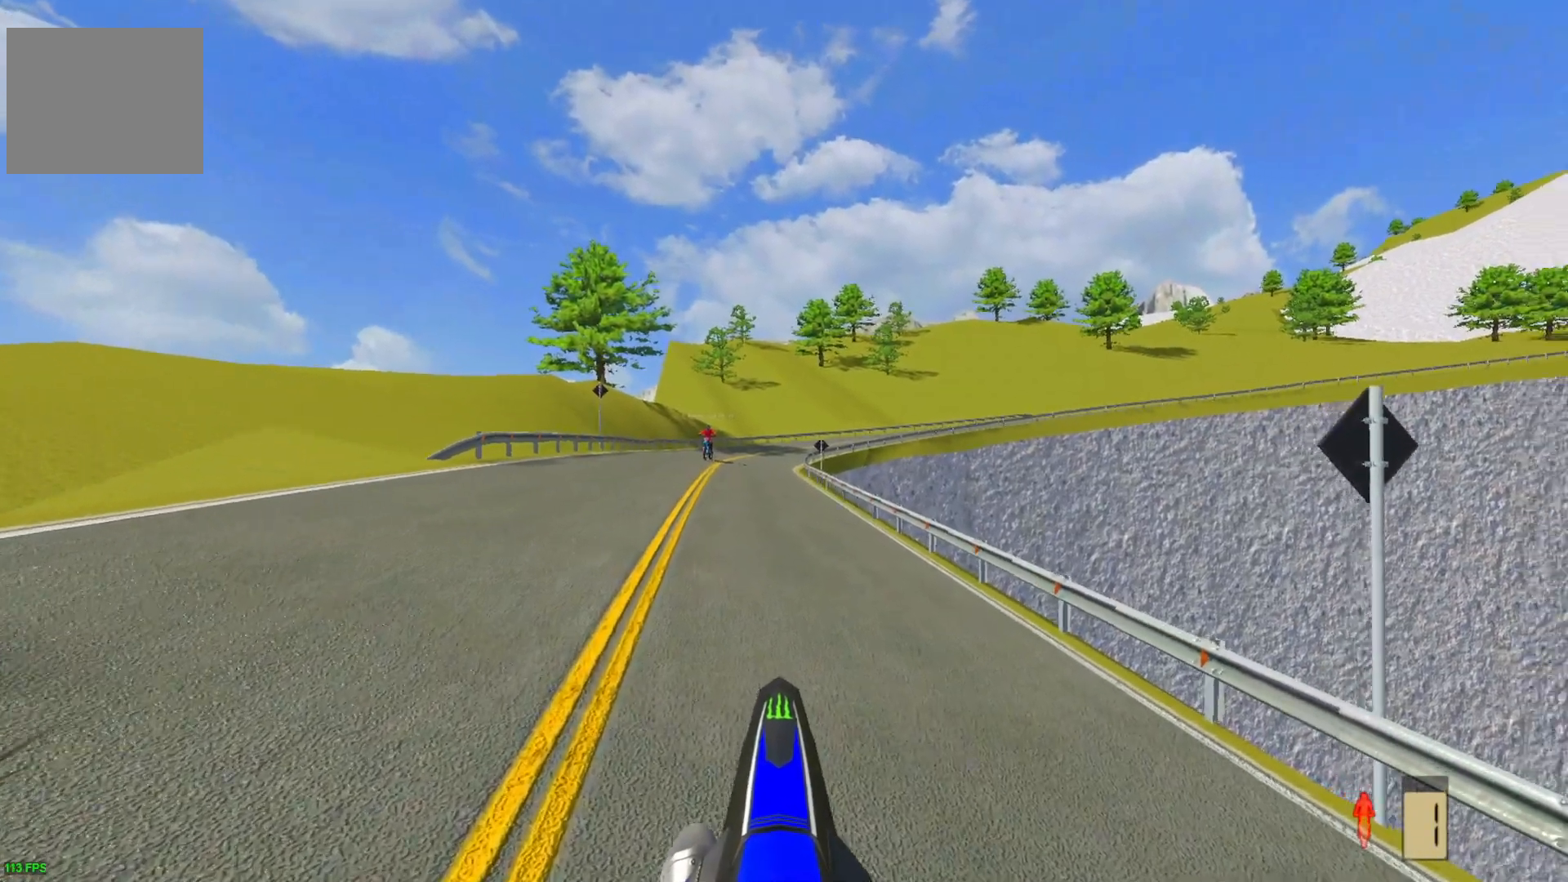
{"buttons": ["CROSS"], "left_stick": "up-right", "right_stick": "down-left", "events": [[400, "left_stick", "up-right"]]}
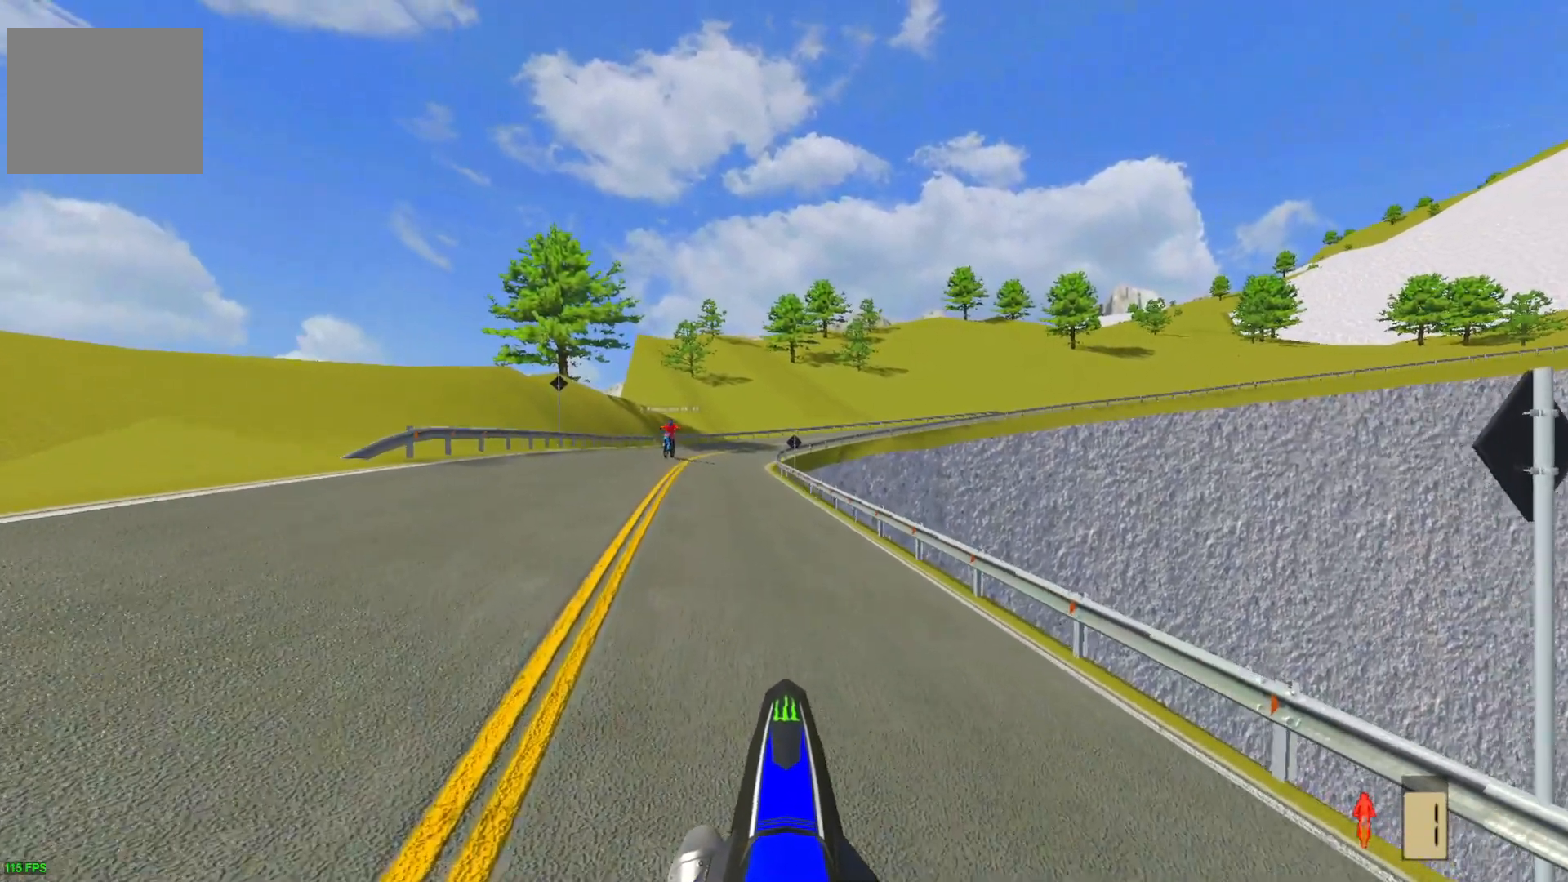
{"buttons": ["CROSS"], "left_stick": "up-right", "right_stick": "down-left", "events": []}